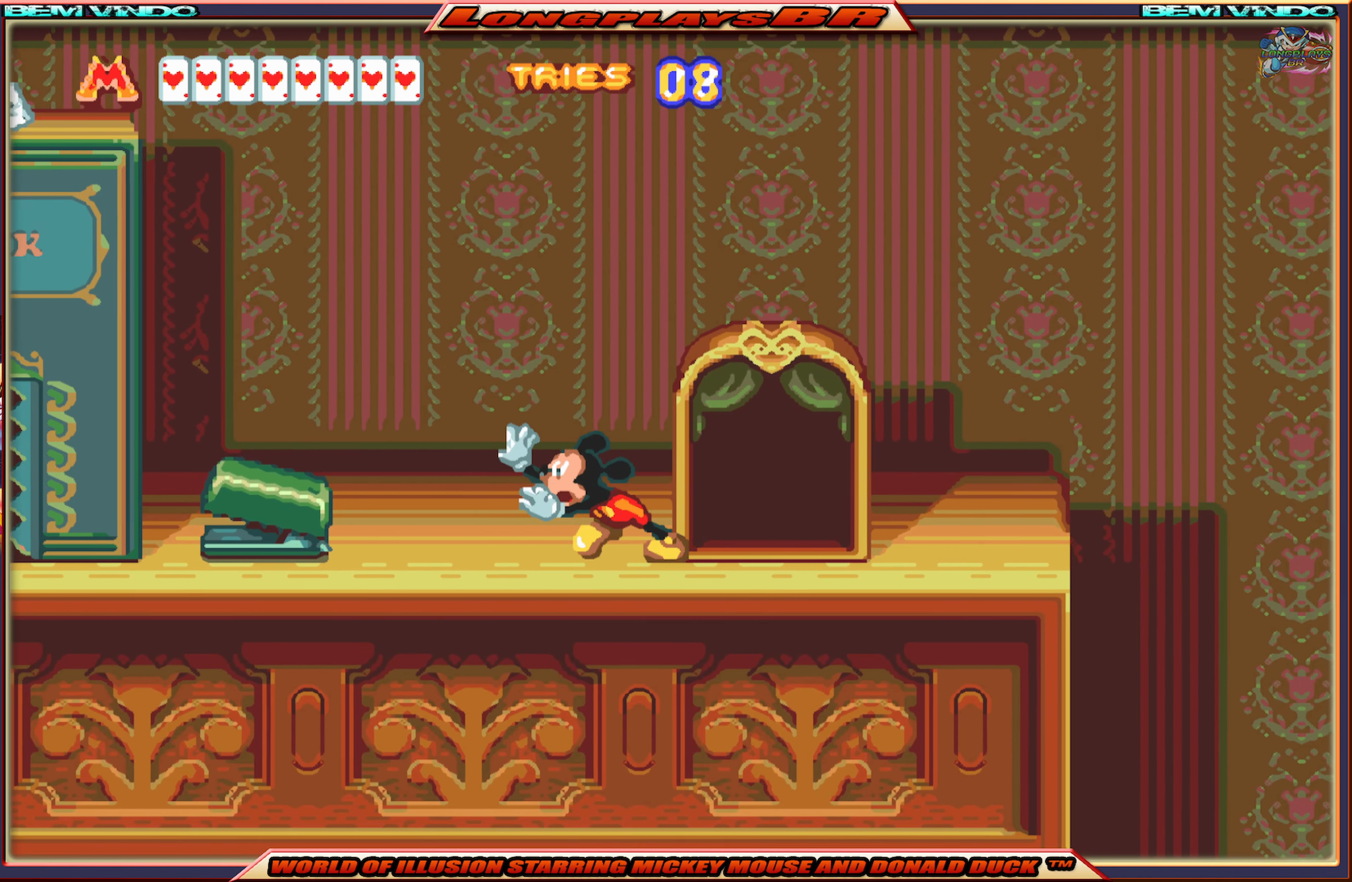
Gameplay with a controller (Xbox layout); each line is a JSON object with the inputs held at the frame after it. "events" lists button and stick changes between this image and that frame as [ms after this image, input, new state], when the widget could be followed in between. Not read: L3 R3 left_stick right_stick.
{"buttons": ["A", "X", "DPAD_LEFT"], "events": [[50, "DPAD_LEFT", "up"], [183, "DPAD_LEFT", "down"], [433, "A", "down"]]}
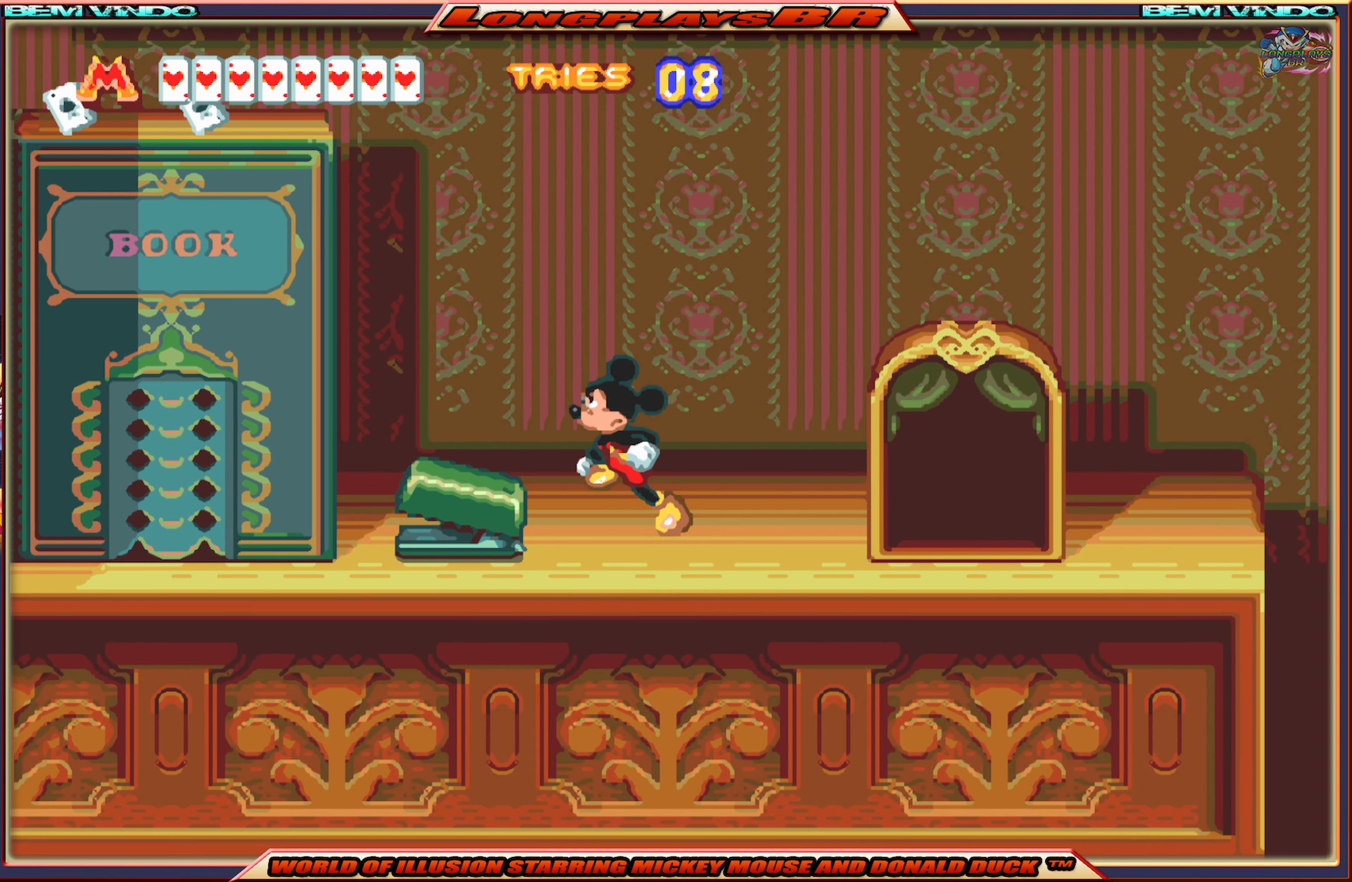
{"buttons": ["X", "DPAD_LEFT"], "events": [[133, "A", "up"], [183, "DPAD_LEFT", "up"], [333, "DPAD_LEFT", "down"]]}
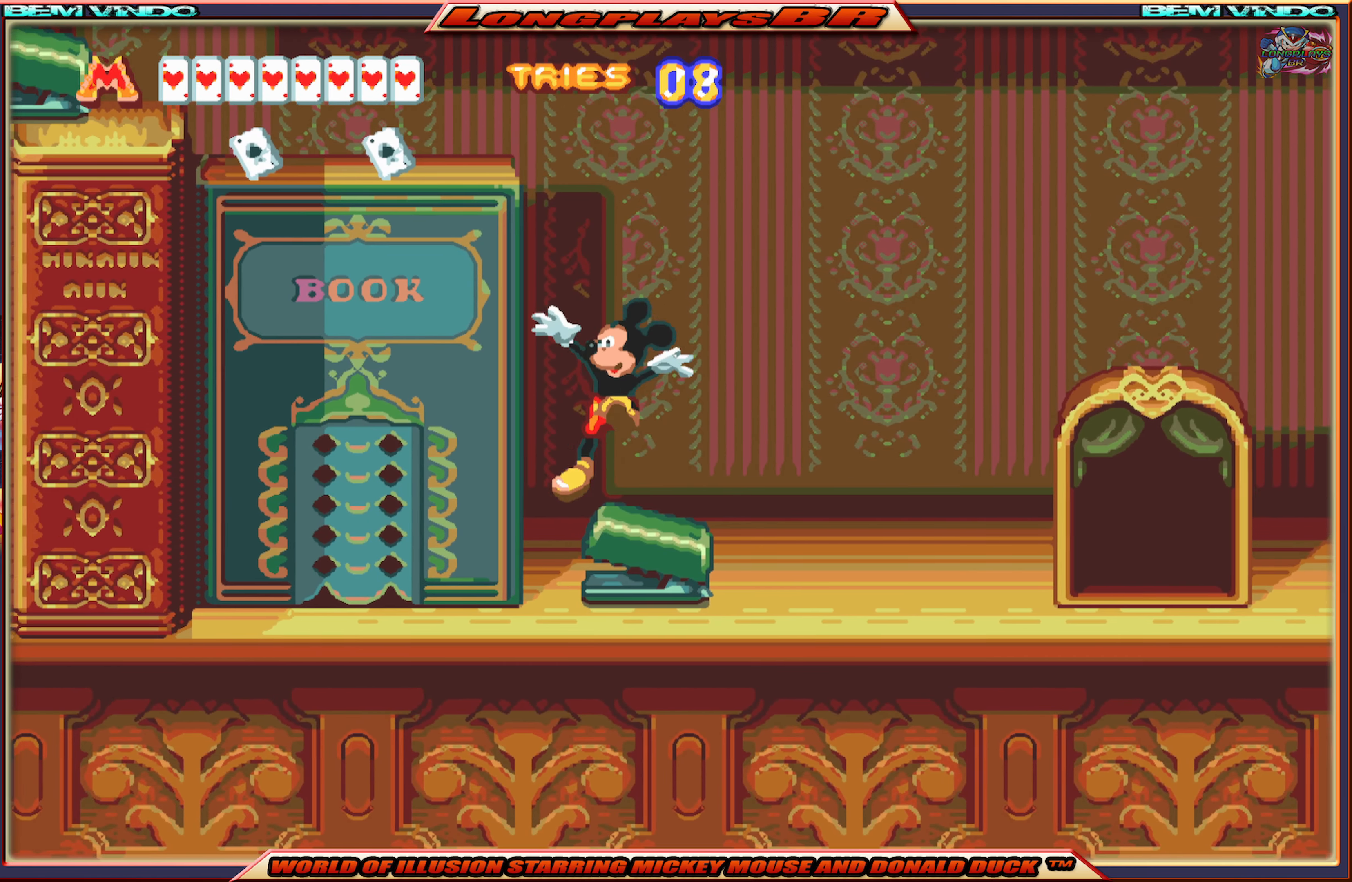
{"buttons": ["X", "DPAD_LEFT"], "events": [[16, "DPAD_LEFT", "up"], [116, "DPAD_LEFT", "down"], [133, "A", "down"], [216, "A", "up"]]}
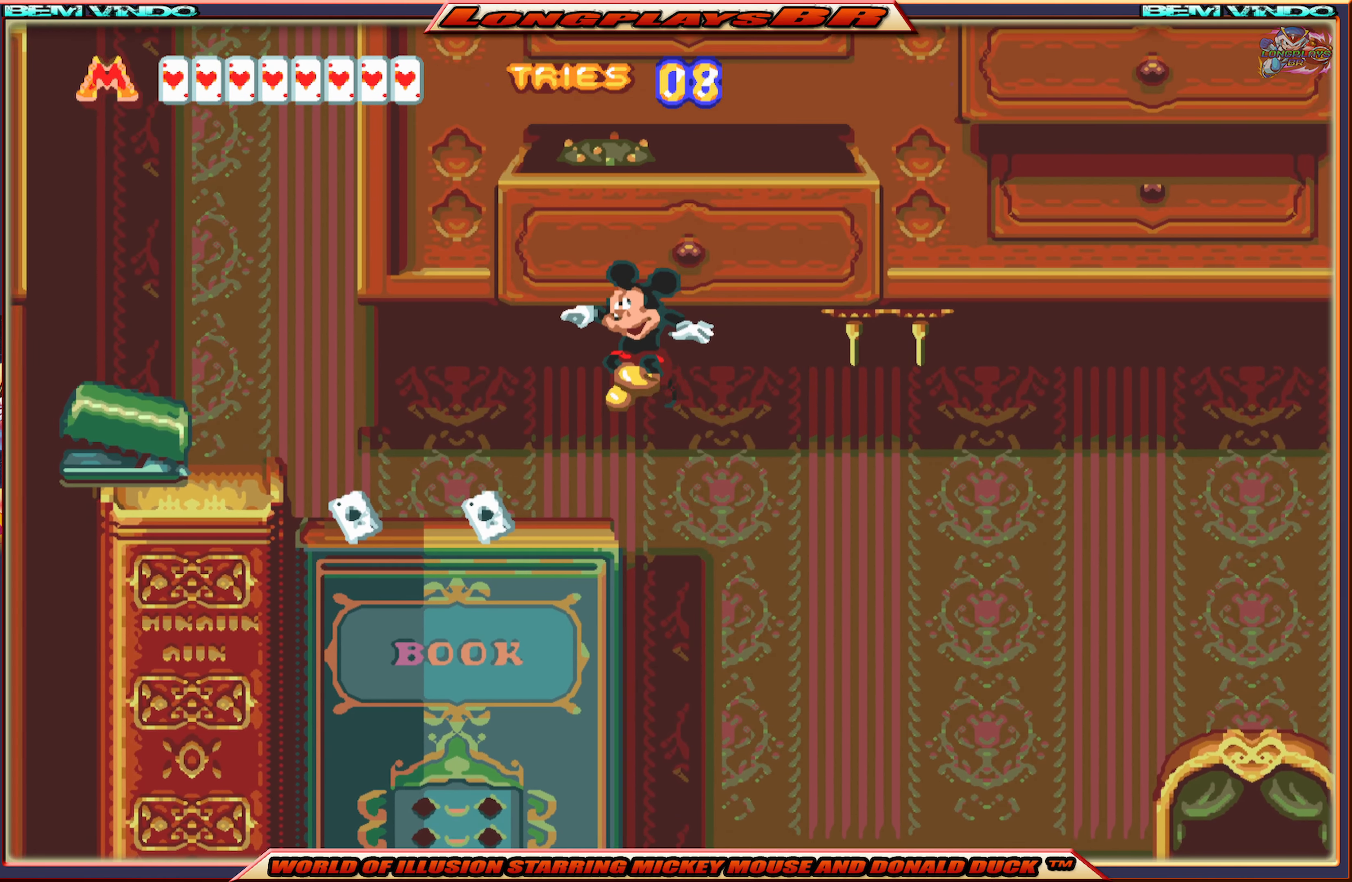
{"buttons": ["X"], "events": [[366, "DPAD_LEFT", "up"]]}
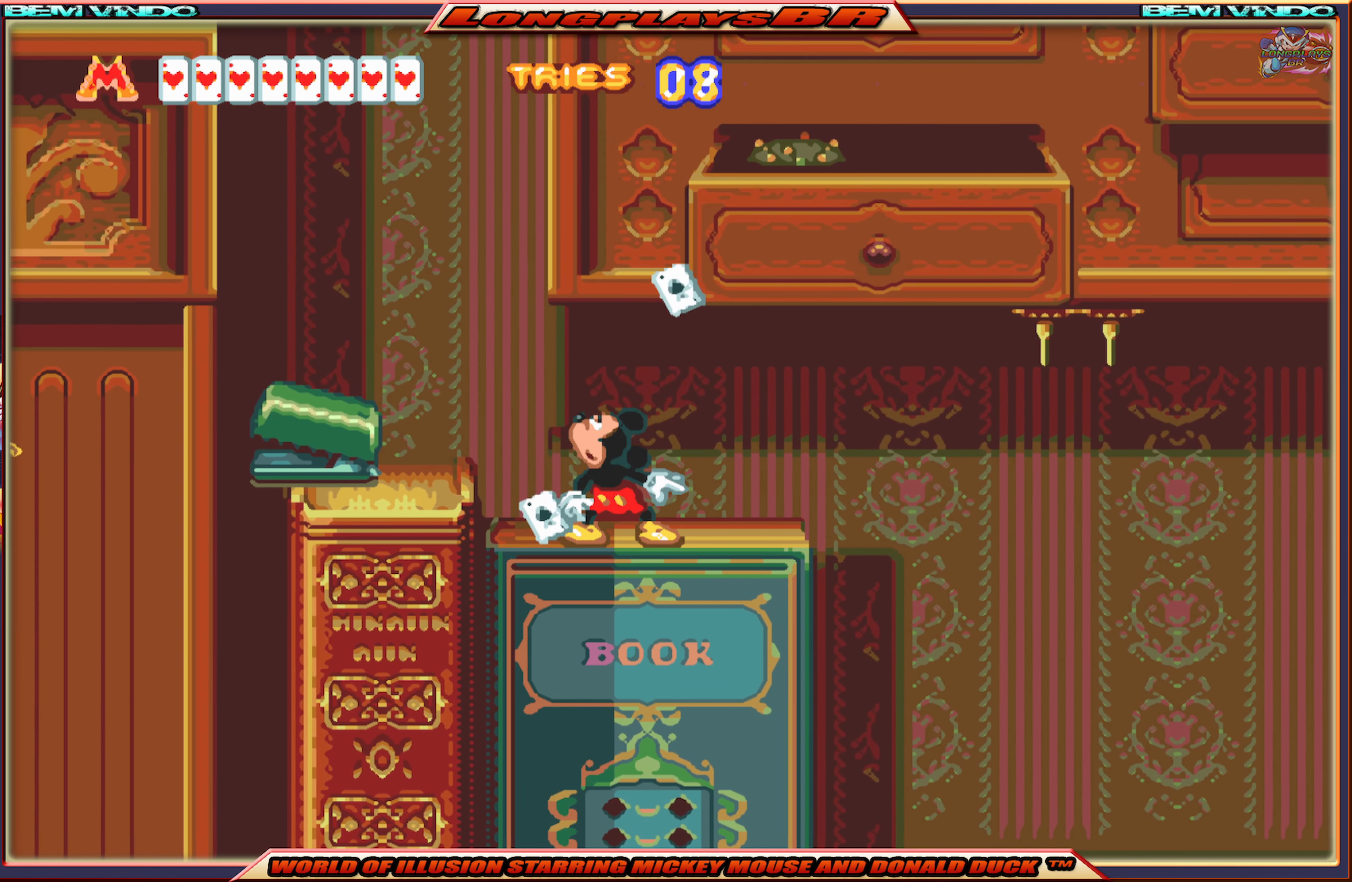
{"buttons": ["X"], "events": [[166, "DPAD_RIGHT", "down"], [300, "DPAD_RIGHT", "up"]]}
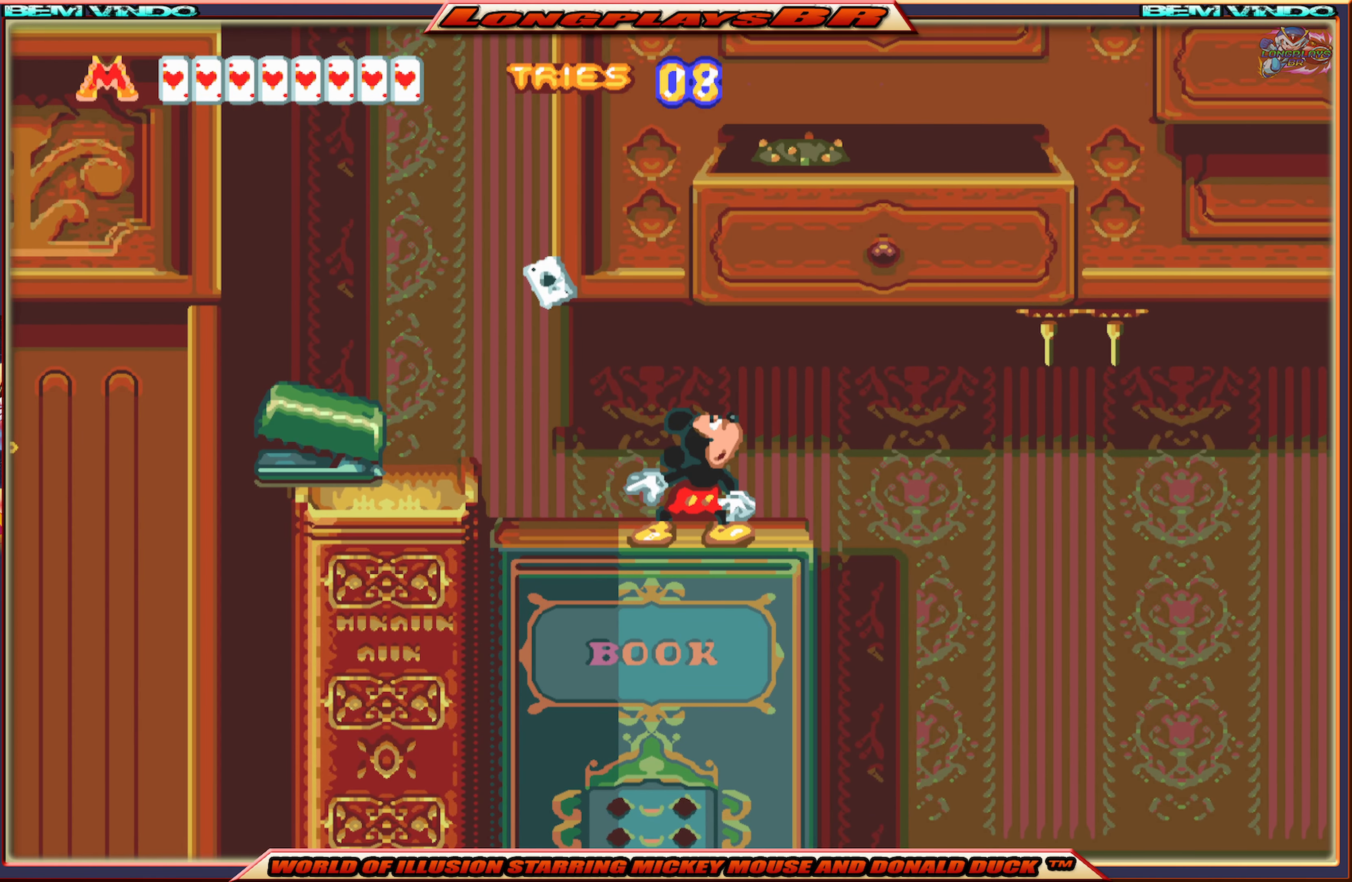
{"buttons": ["X", "DPAD_DOWN"], "events": [[266, "DPAD_DOWN", "down"]]}
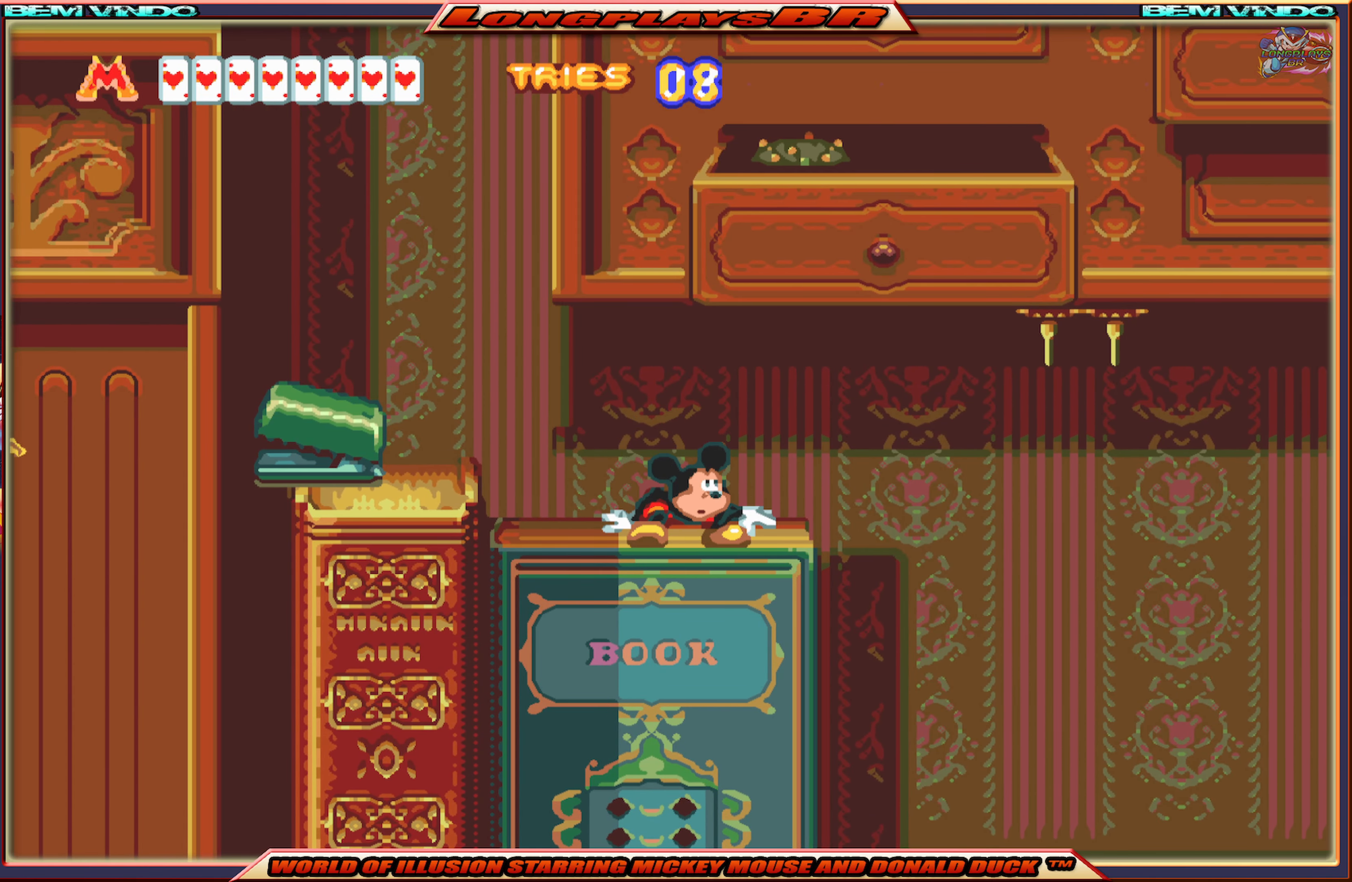
{"buttons": ["X", "DPAD_LEFT"], "events": [[317, "DPAD_DOWN", "up"], [400, "DPAD_DOWN", "down"], [400, "DPAD_LEFT", "down"], [467, "DPAD_DOWN", "up"]]}
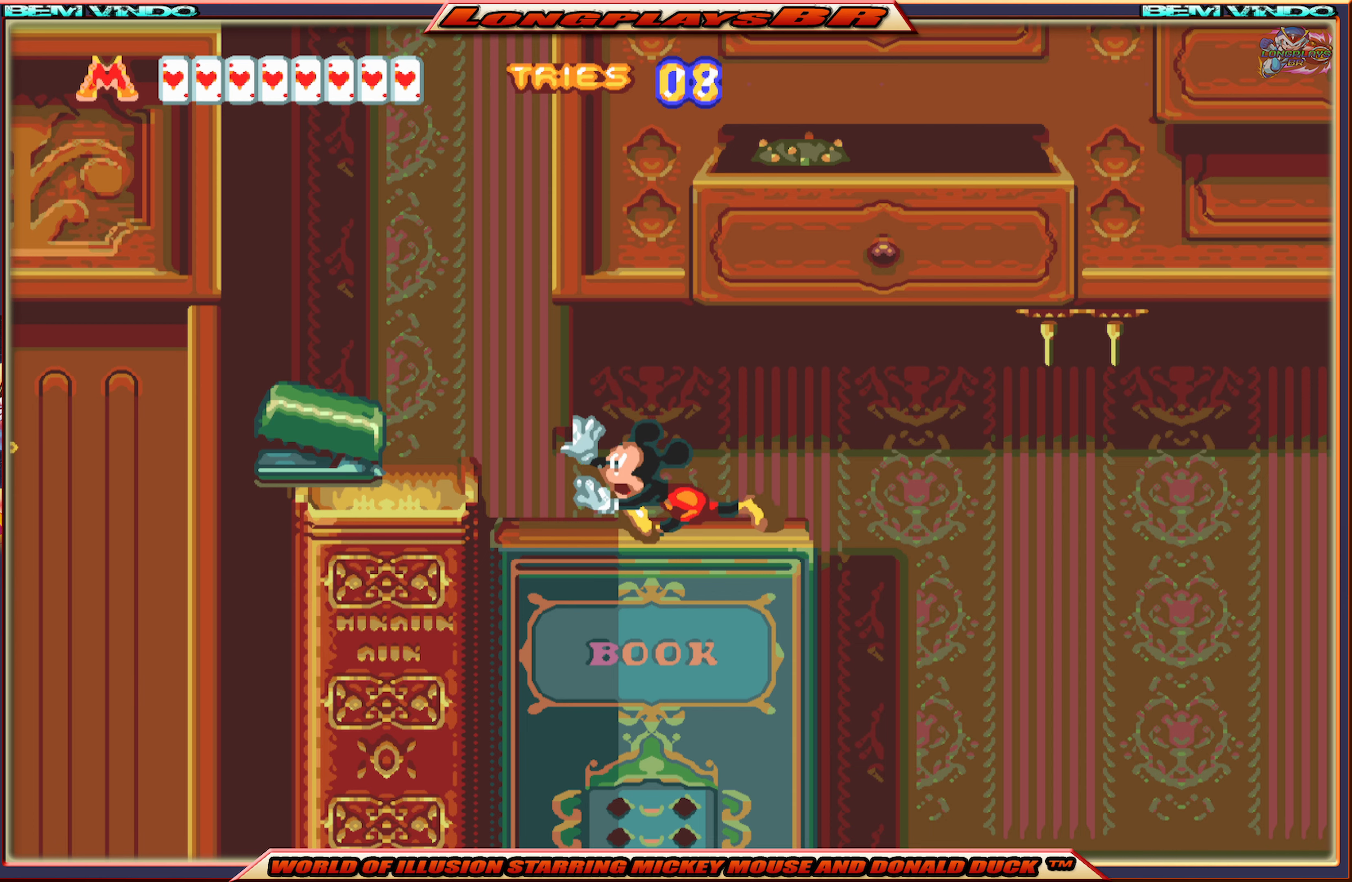
{"buttons": ["A", "X", "DPAD_LEFT"], "events": [[183, "DPAD_LEFT", "up"], [433, "DPAD_LEFT", "down"], [483, "A", "down"]]}
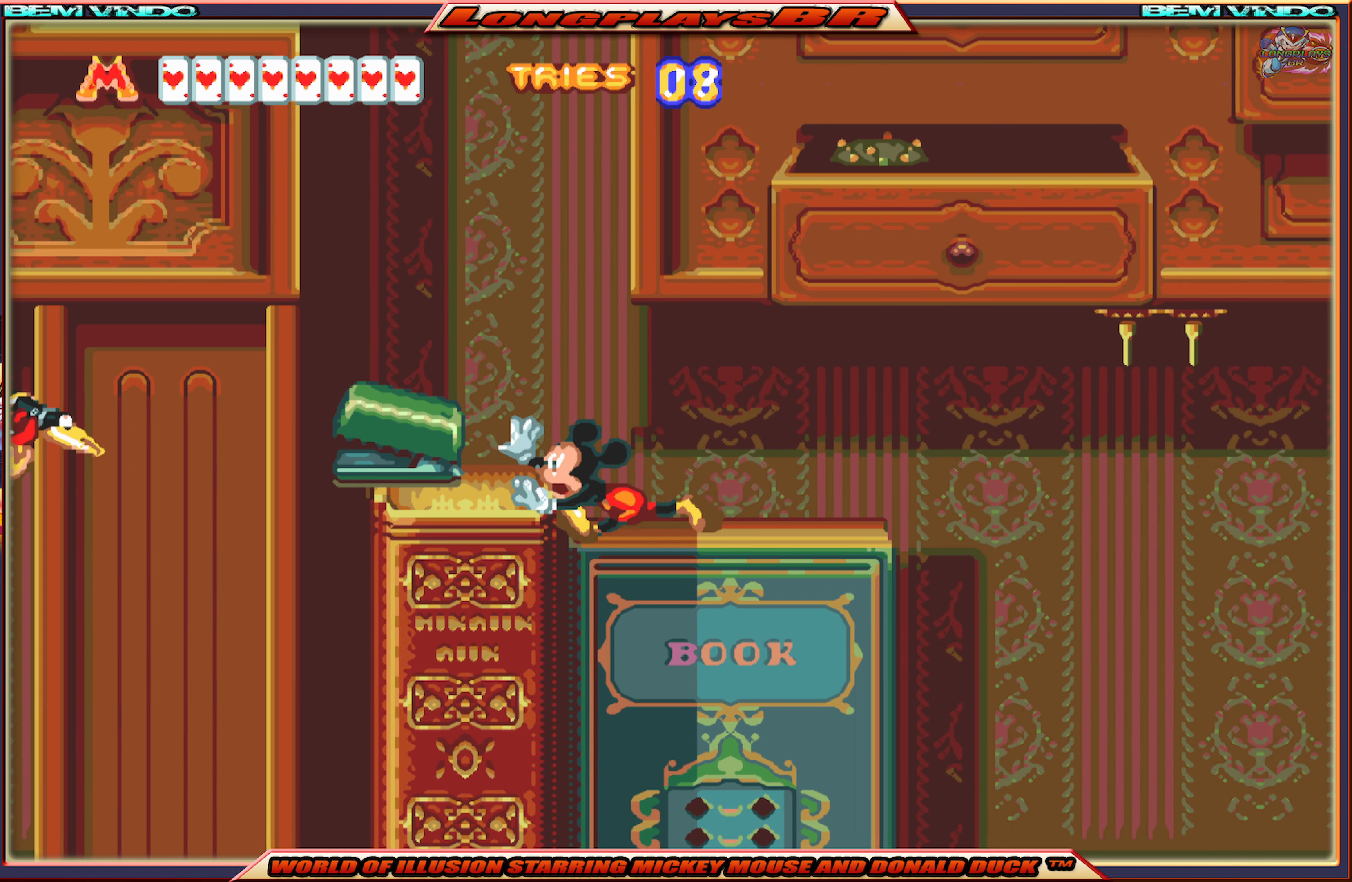
{"buttons": ["X"], "events": [[283, "DPAD_LEFT", "up"], [317, "A", "up"]]}
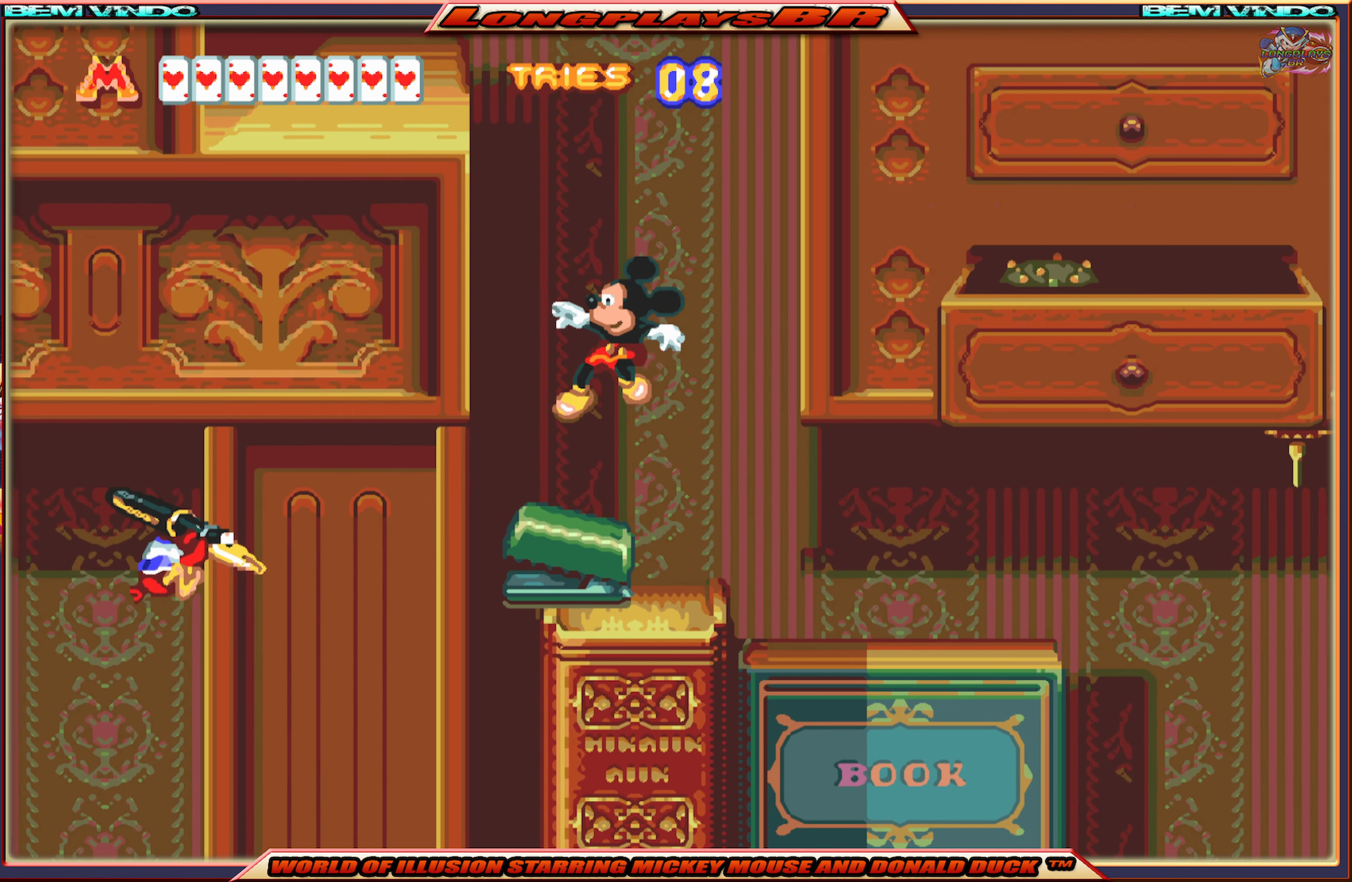
{"buttons": ["A", "X", "DPAD_LEFT"], "events": [[50, "DPAD_RIGHT", "down"], [117, "DPAD_RIGHT", "up"], [200, "A", "down"], [417, "DPAD_LEFT", "down"]]}
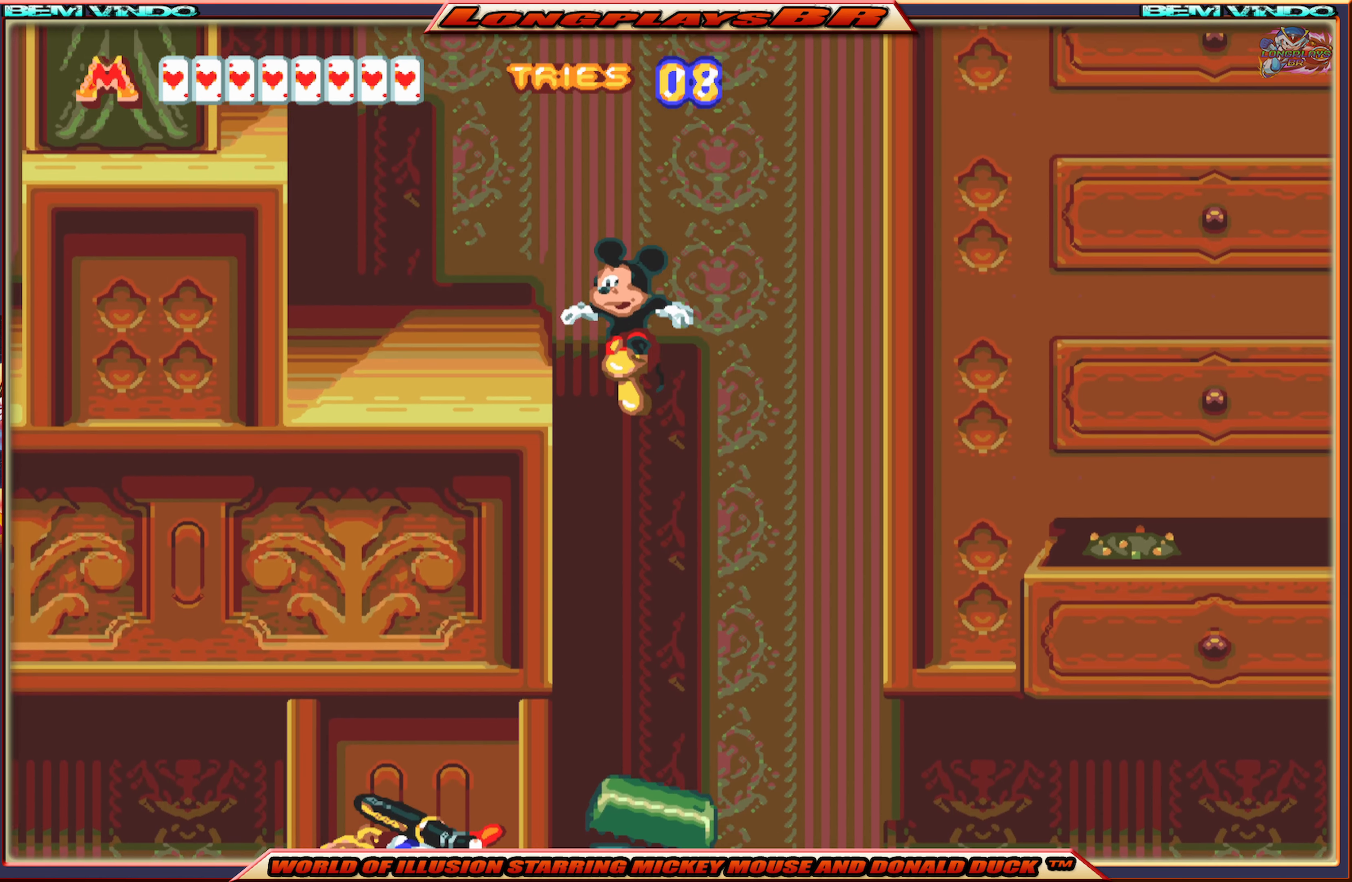
{"buttons": ["X", "DPAD_LEFT"], "events": [[267, "A", "up"]]}
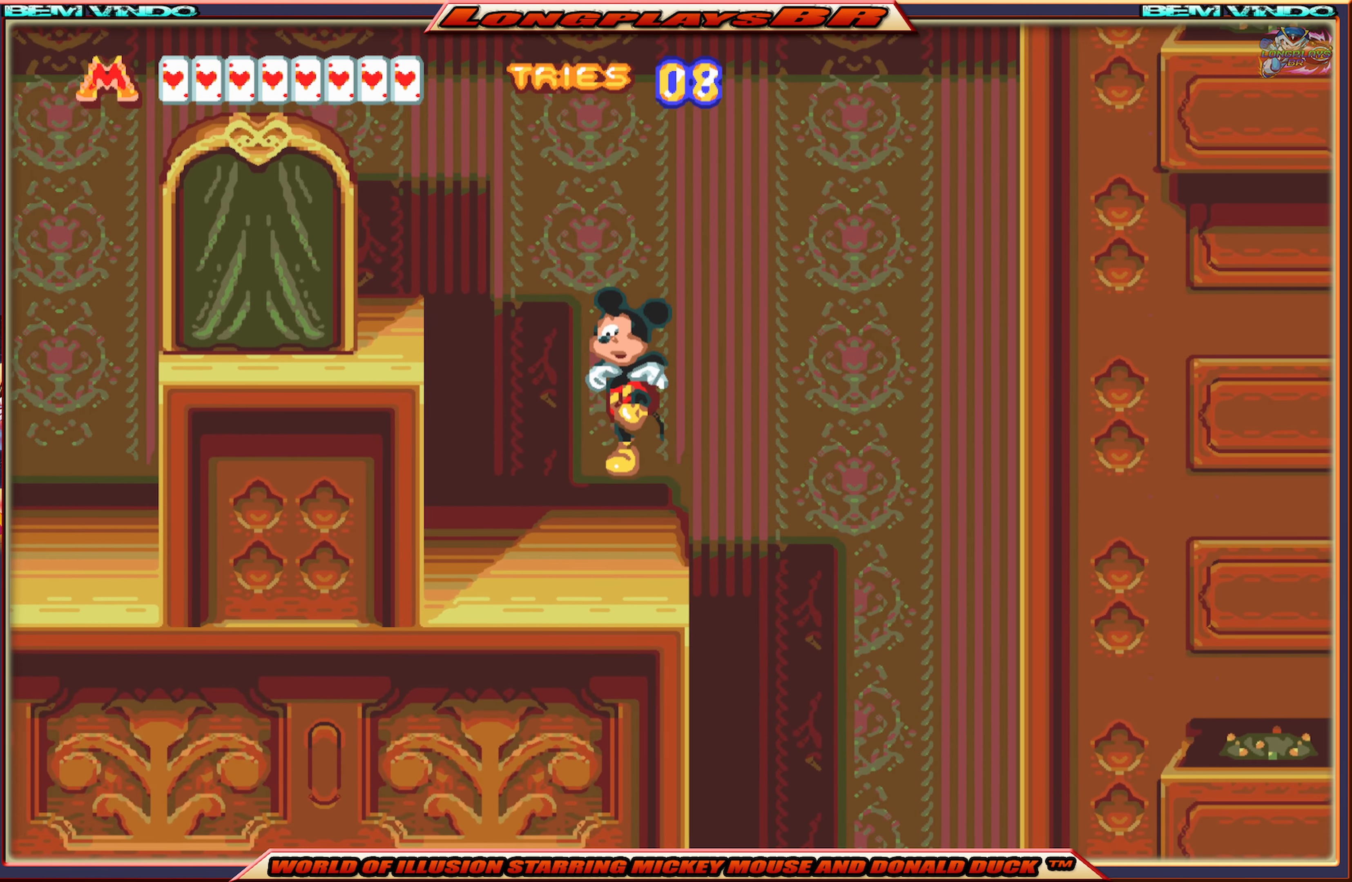
{"buttons": ["A", "X", "DPAD_LEFT"], "events": [[250, "A", "down"]]}
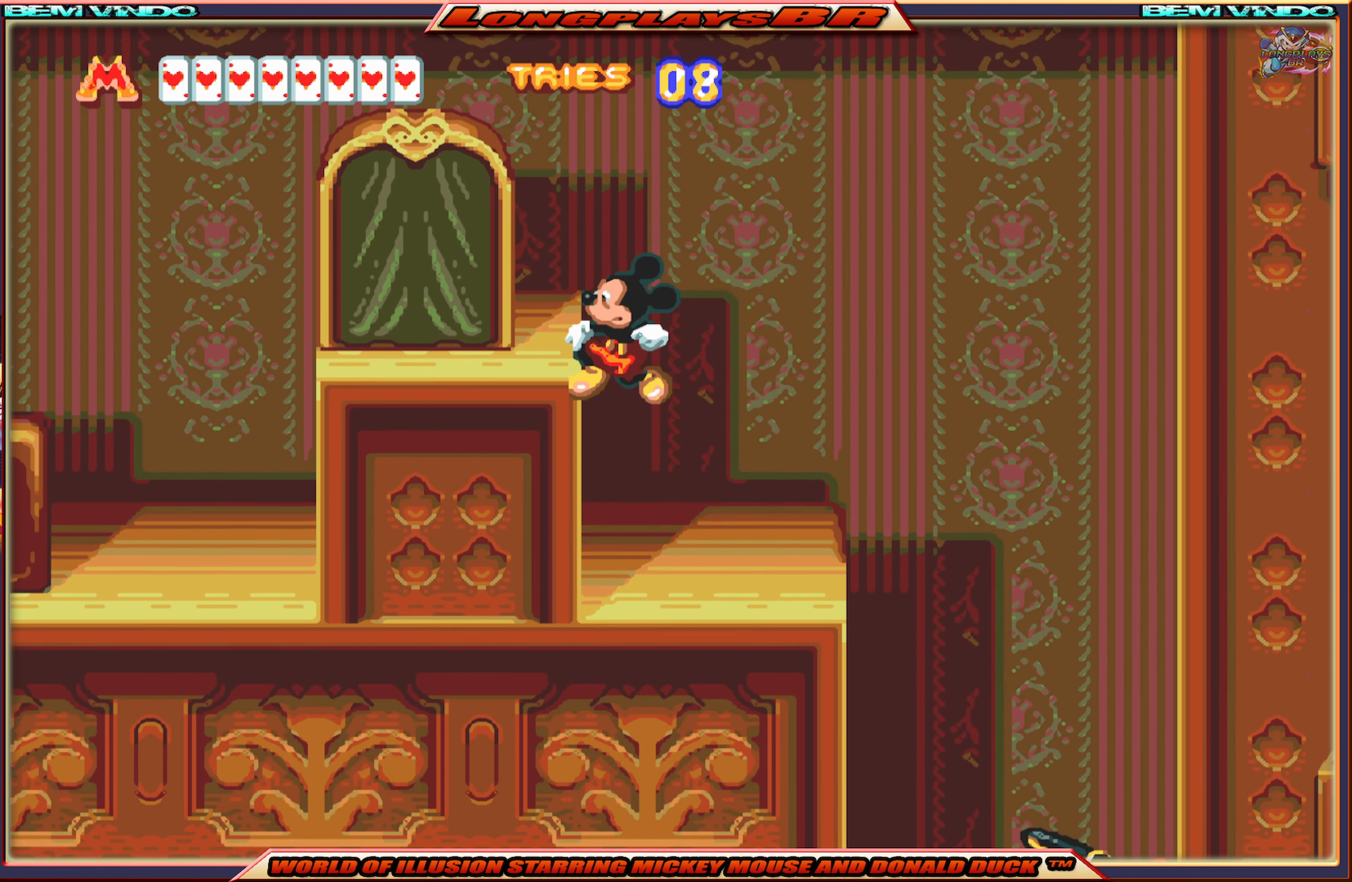
{"buttons": ["X", "DPAD_LEFT"], "events": [[317, "A", "up"]]}
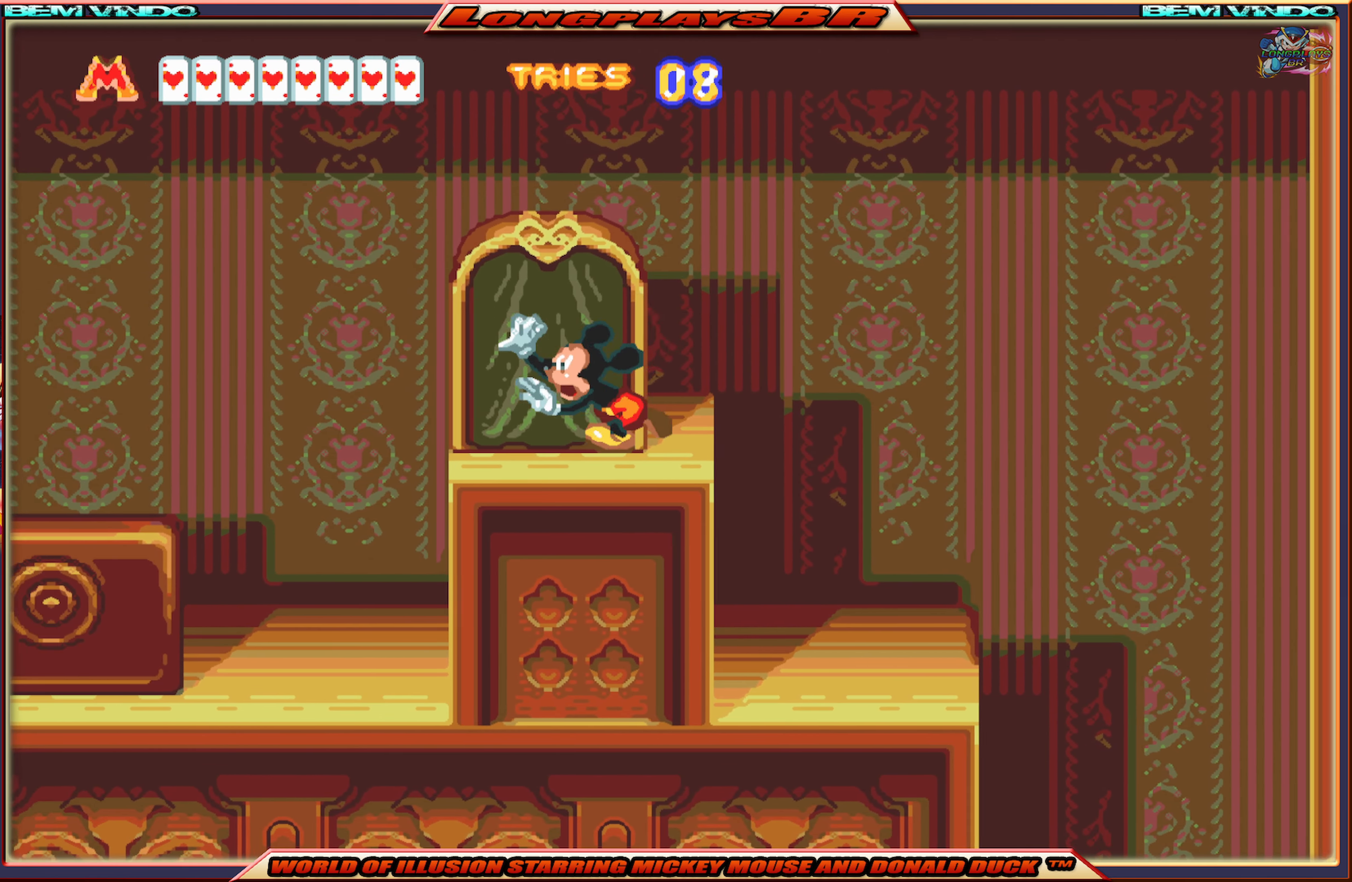
{"buttons": [], "events": [[383, "X", "up"], [400, "DPAD_LEFT", "up"]]}
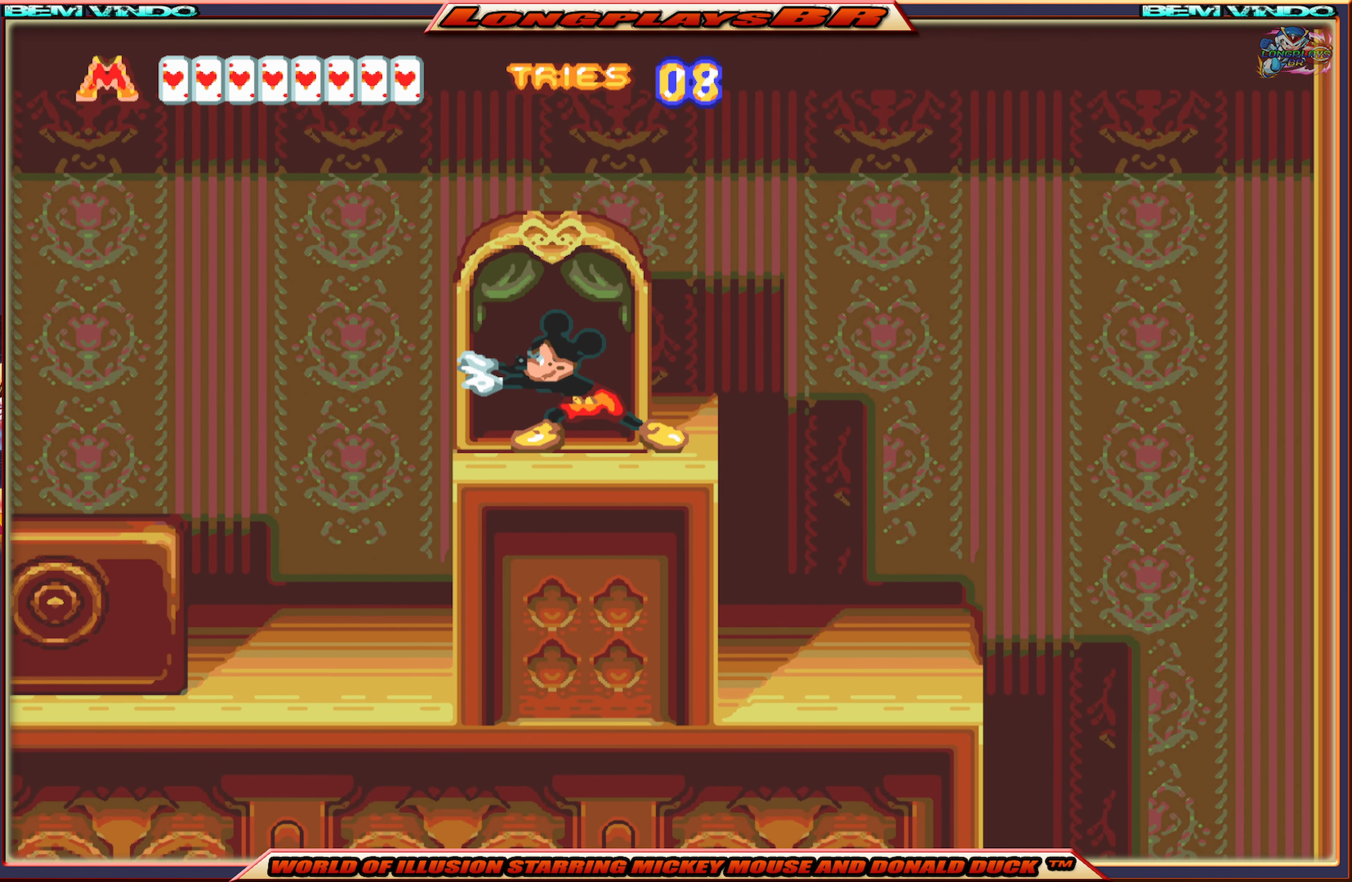
{"buttons": ["A"], "events": [[433, "A", "down"]]}
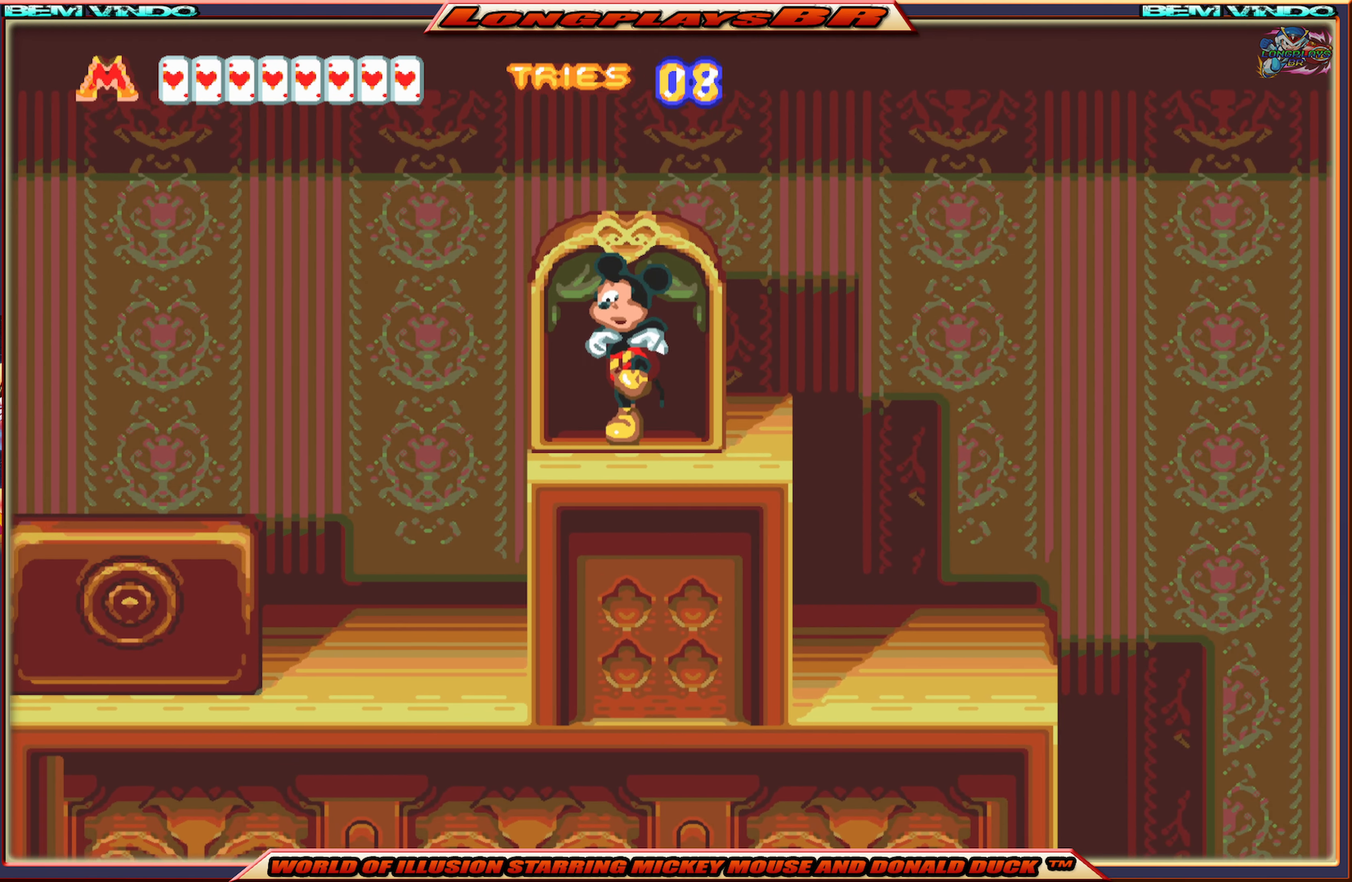
{"buttons": [], "events": [[67, "A", "up"]]}
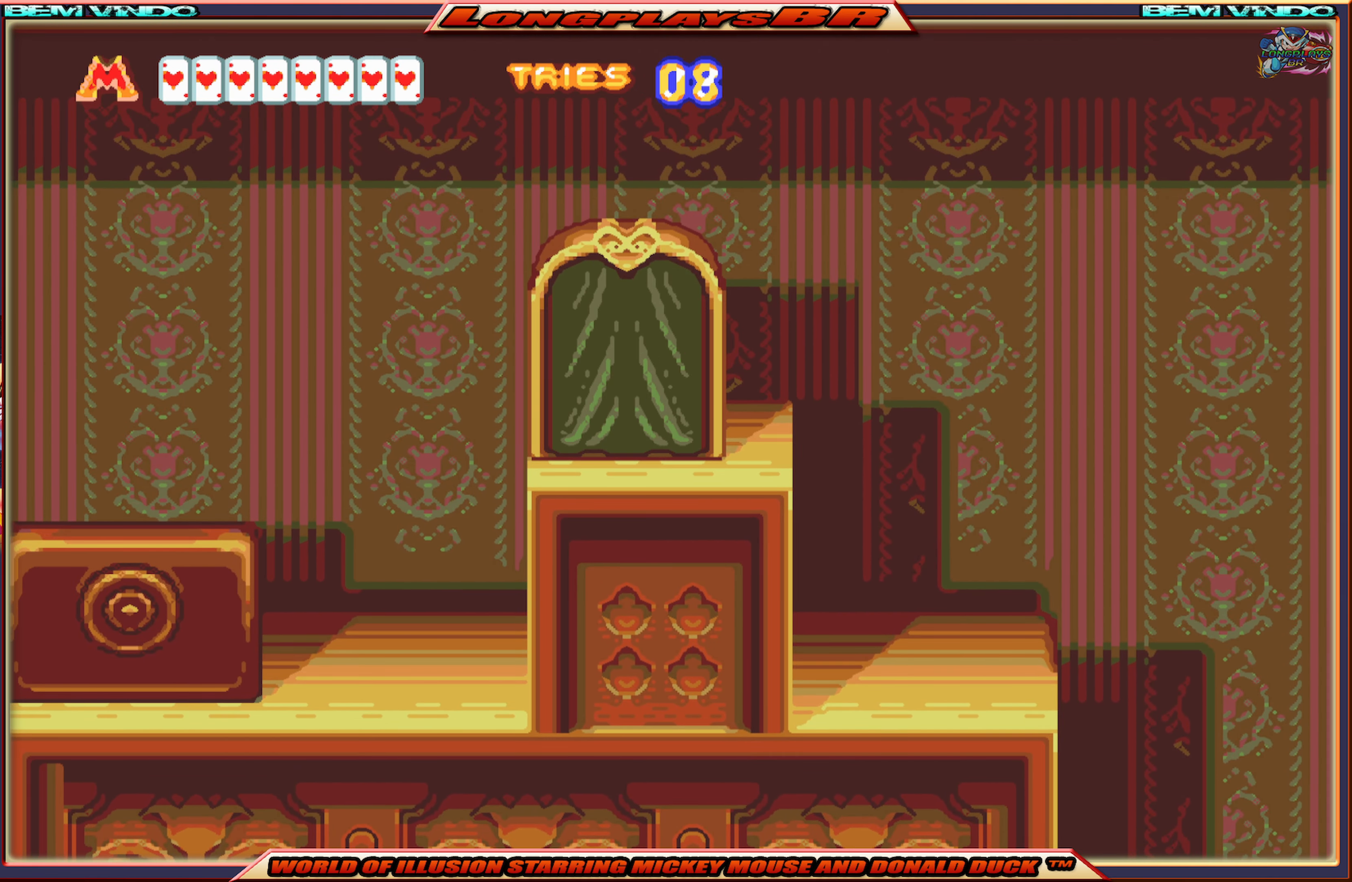
{"buttons": [], "events": []}
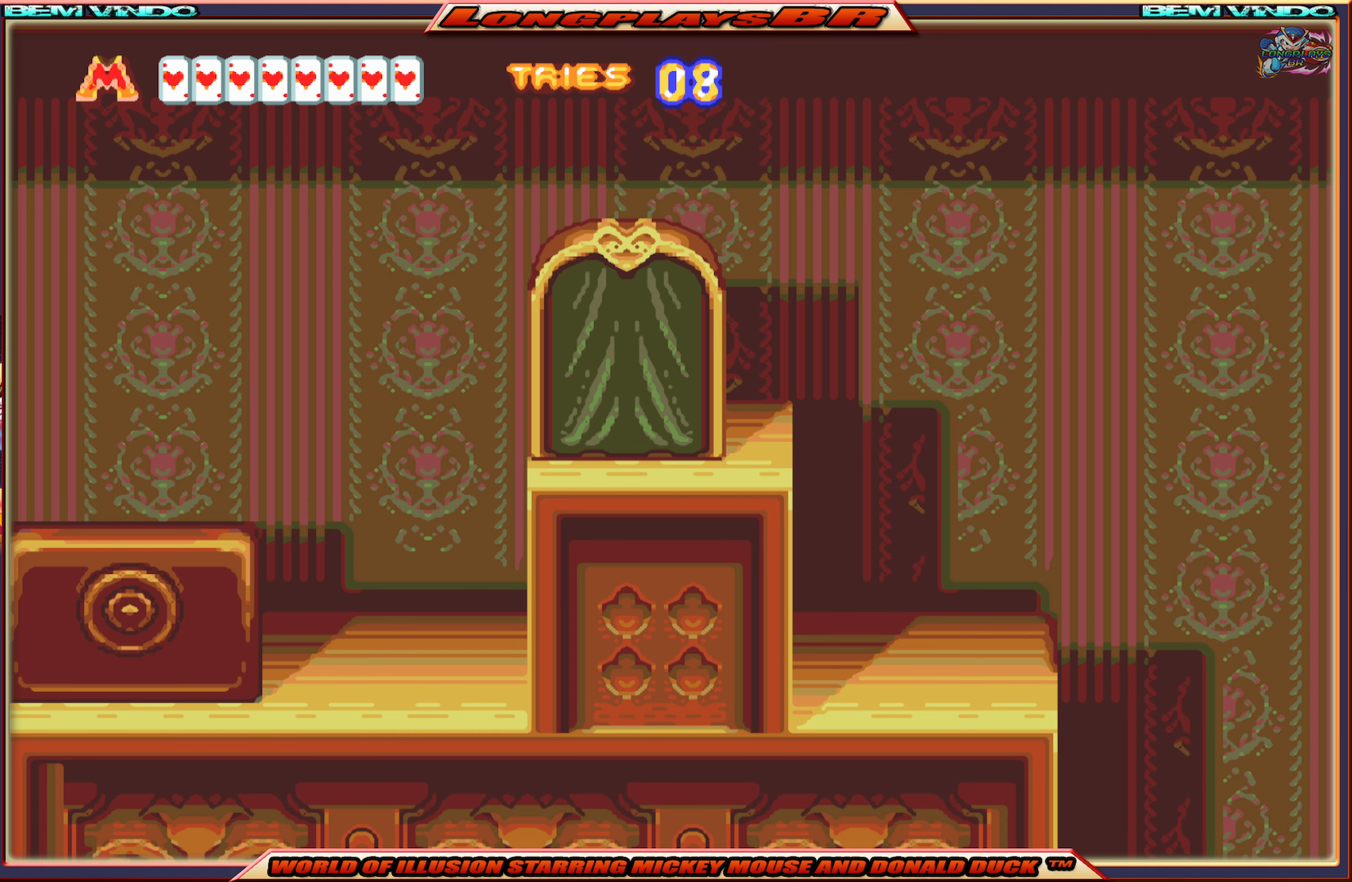
{"buttons": [], "events": []}
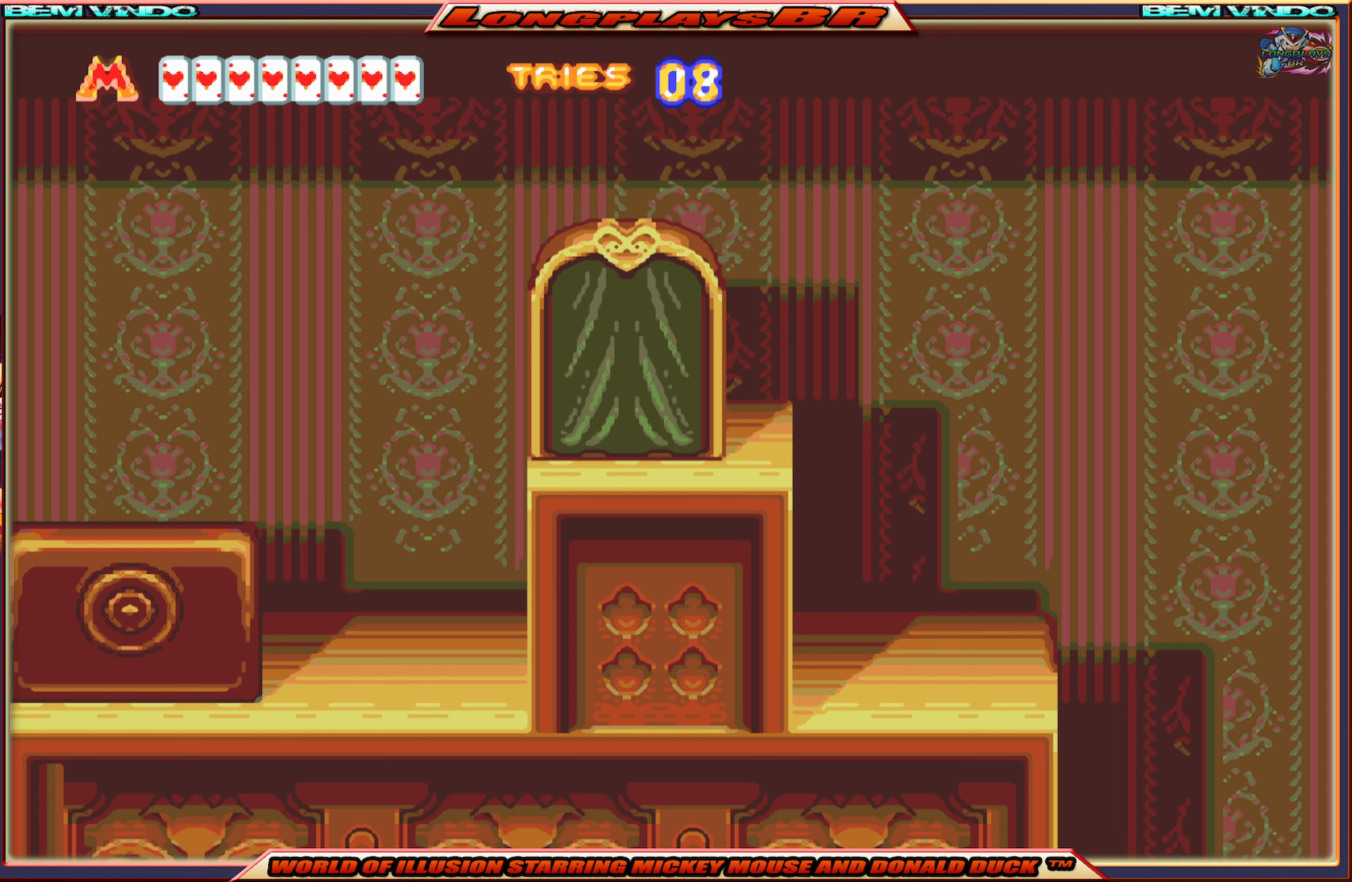
{"buttons": [], "events": []}
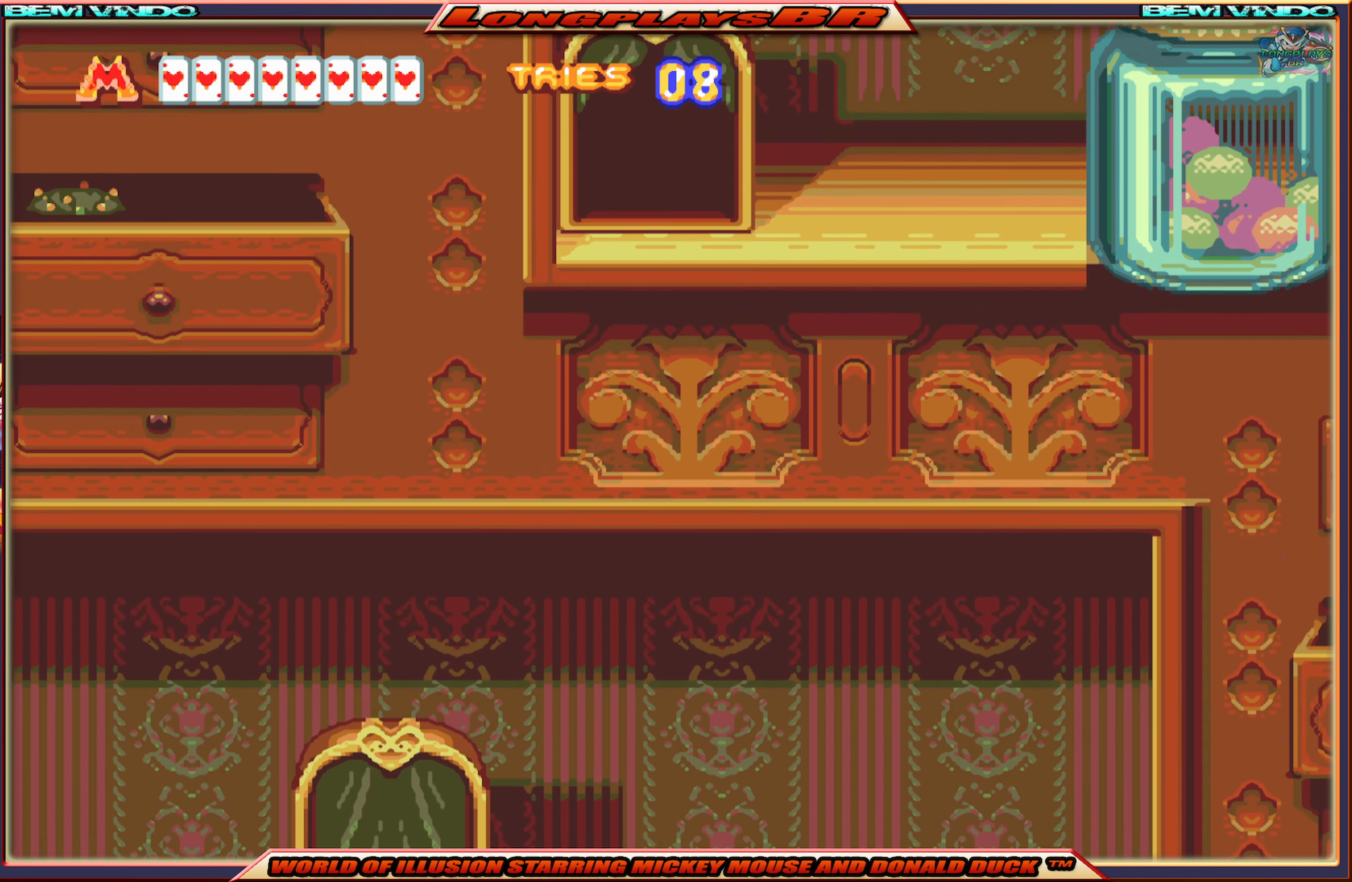
{"buttons": [], "events": []}
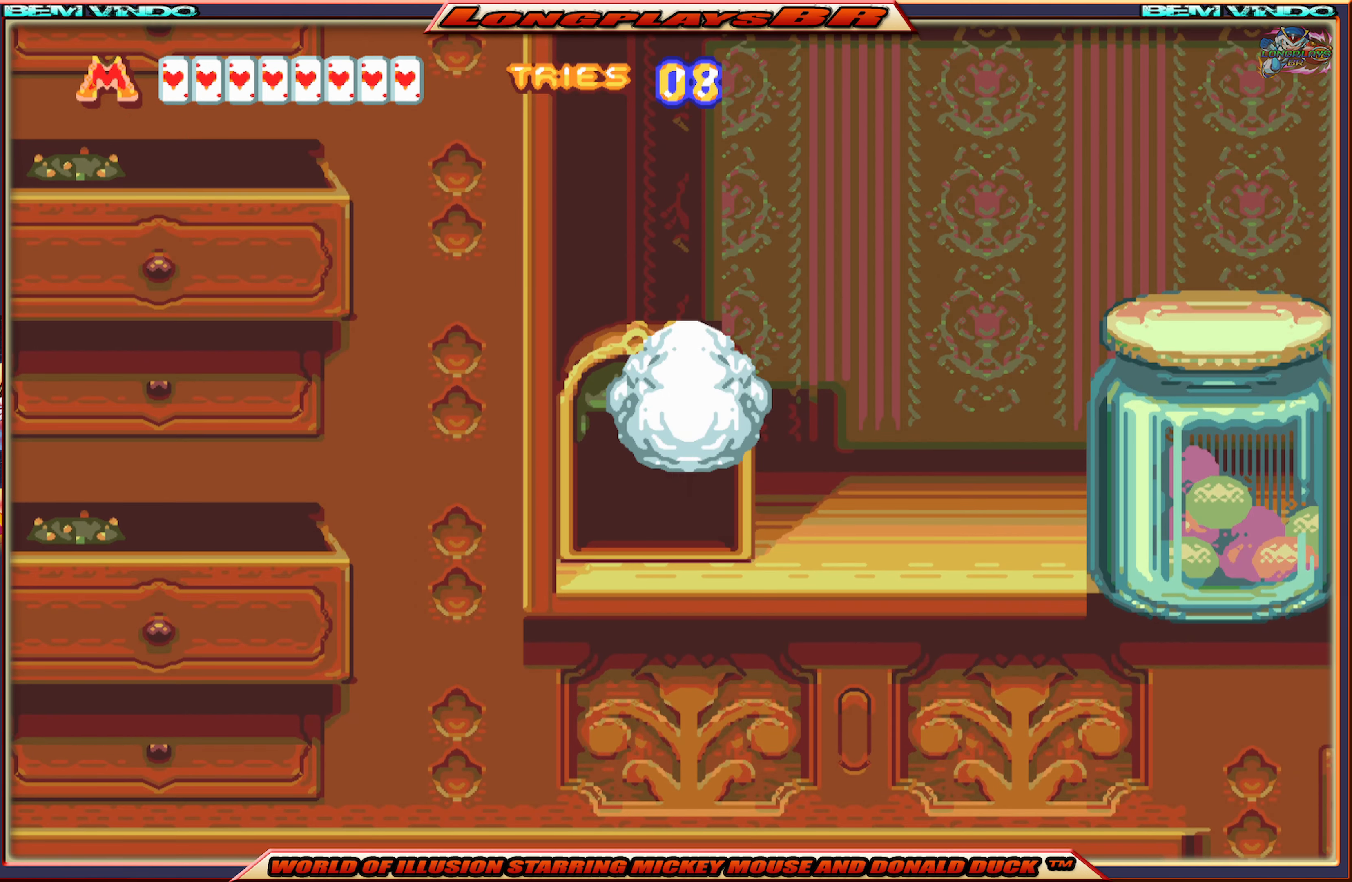
{"buttons": ["X", "DPAD_RIGHT"], "events": [[134, "DPAD_RIGHT", "down"], [417, "X", "down"]]}
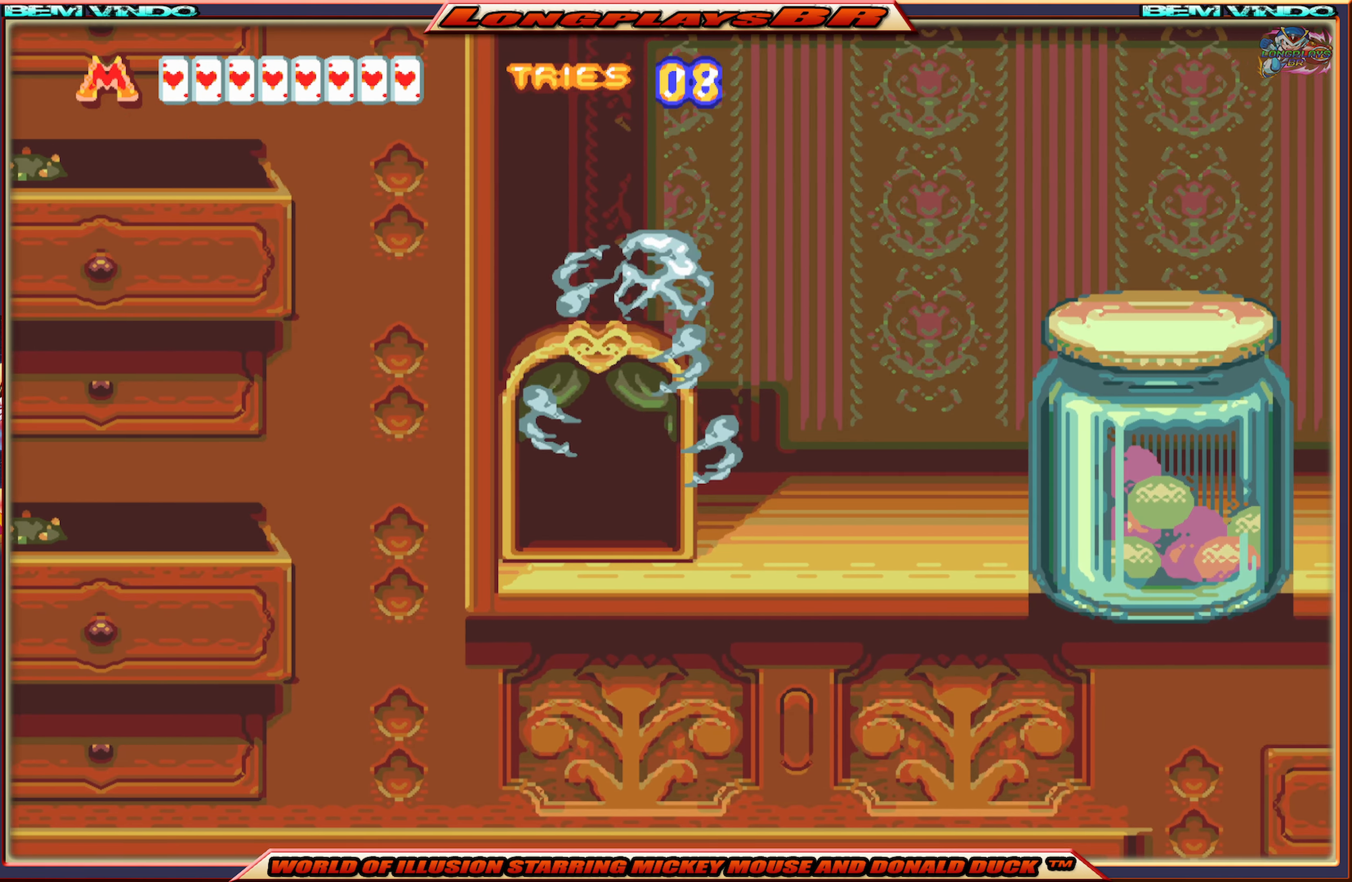
{"buttons": ["X", "DPAD_RIGHT"], "events": []}
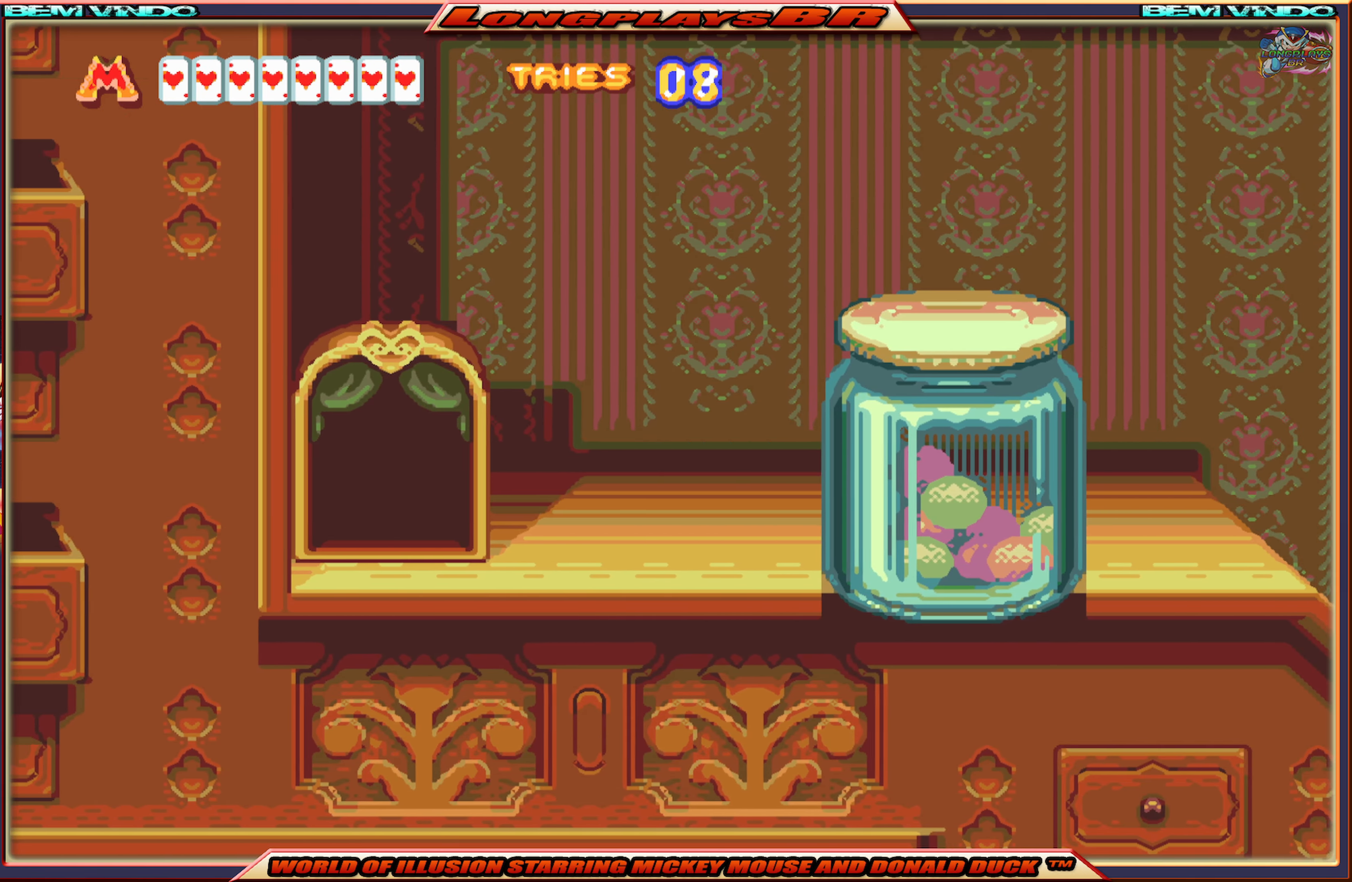
{"buttons": ["X", "DPAD_RIGHT"], "events": []}
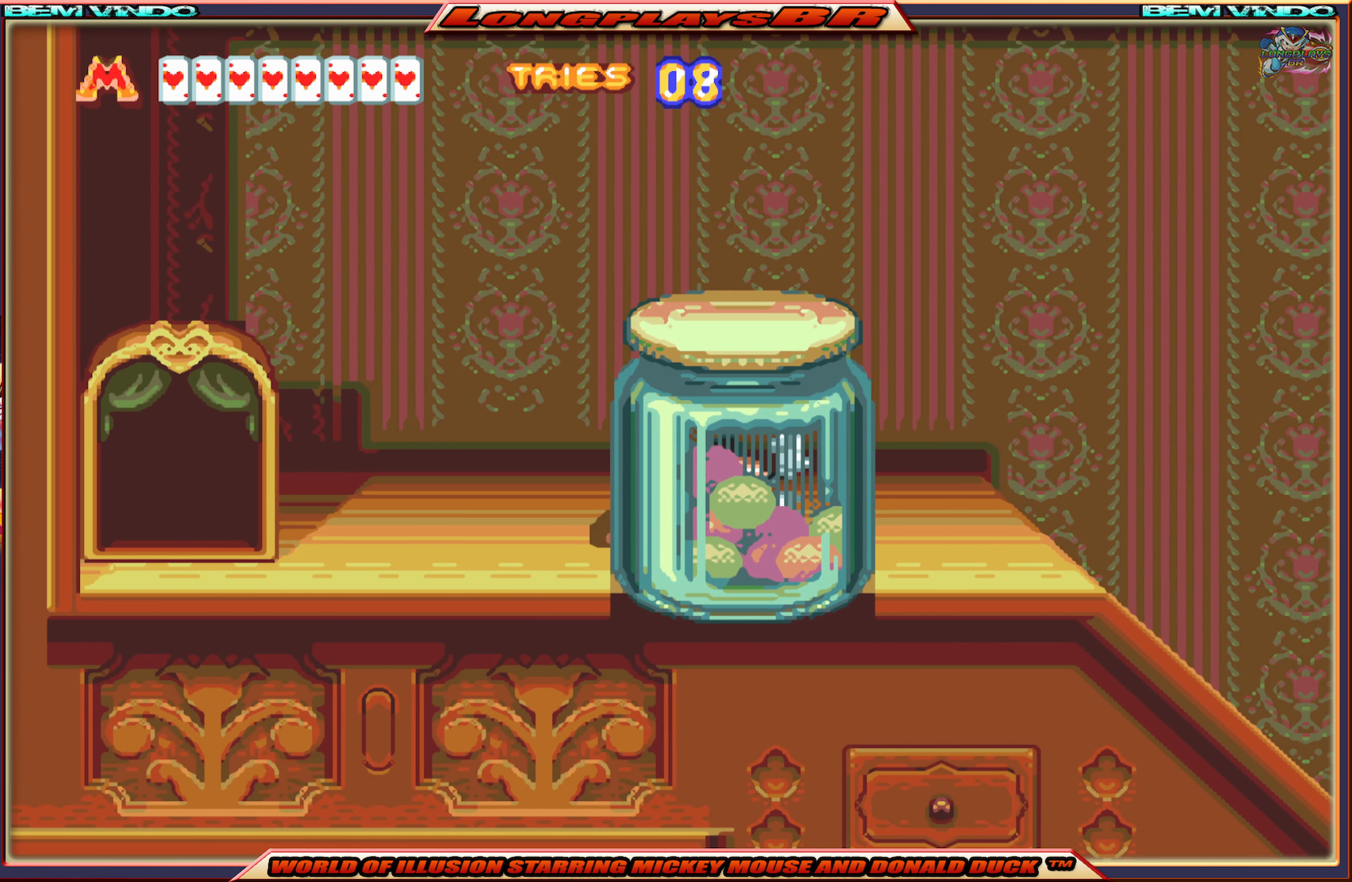
{"buttons": ["X", "DPAD_RIGHT"], "events": []}
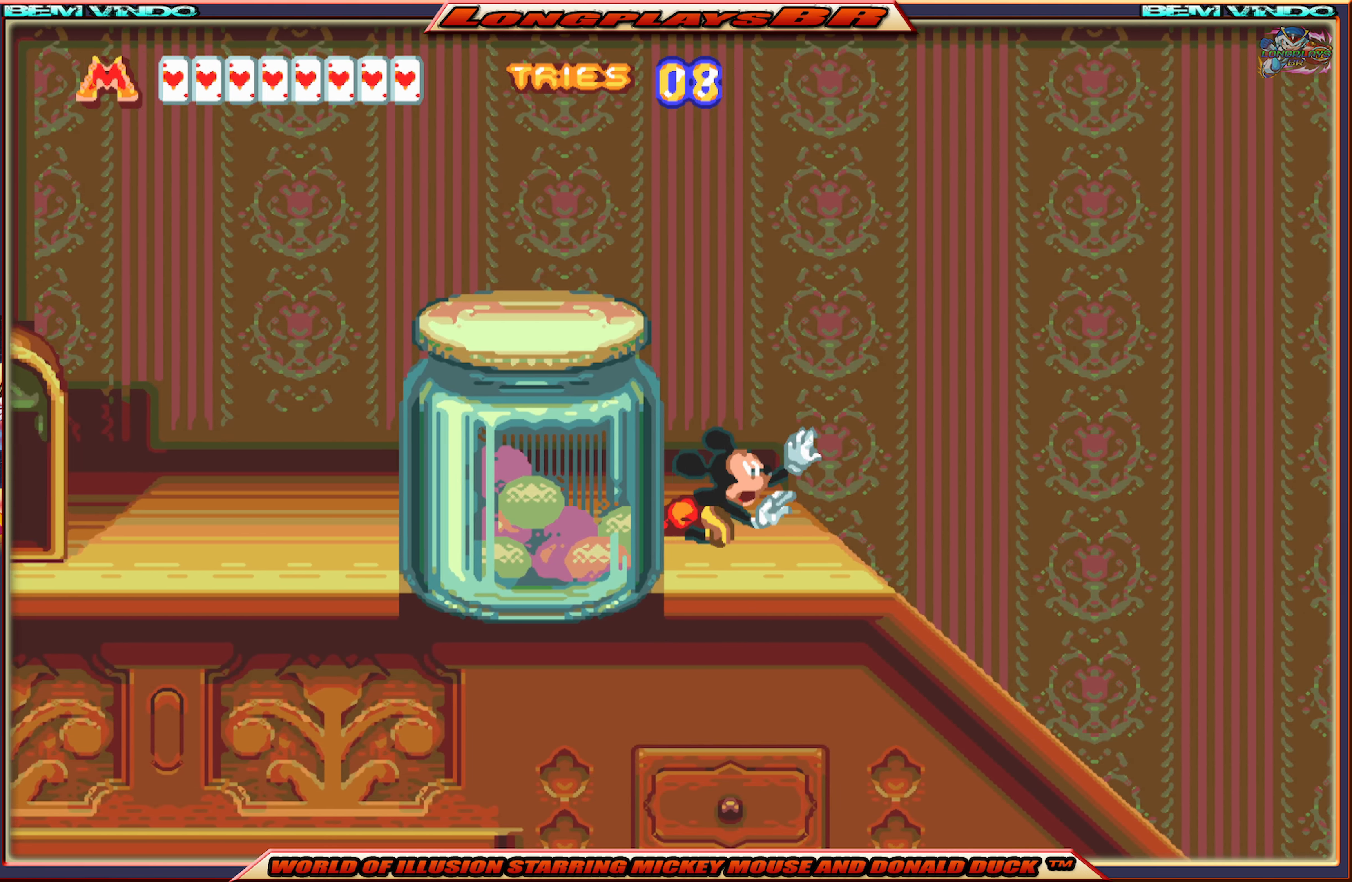
{"buttons": ["X", "DPAD_RIGHT"], "events": []}
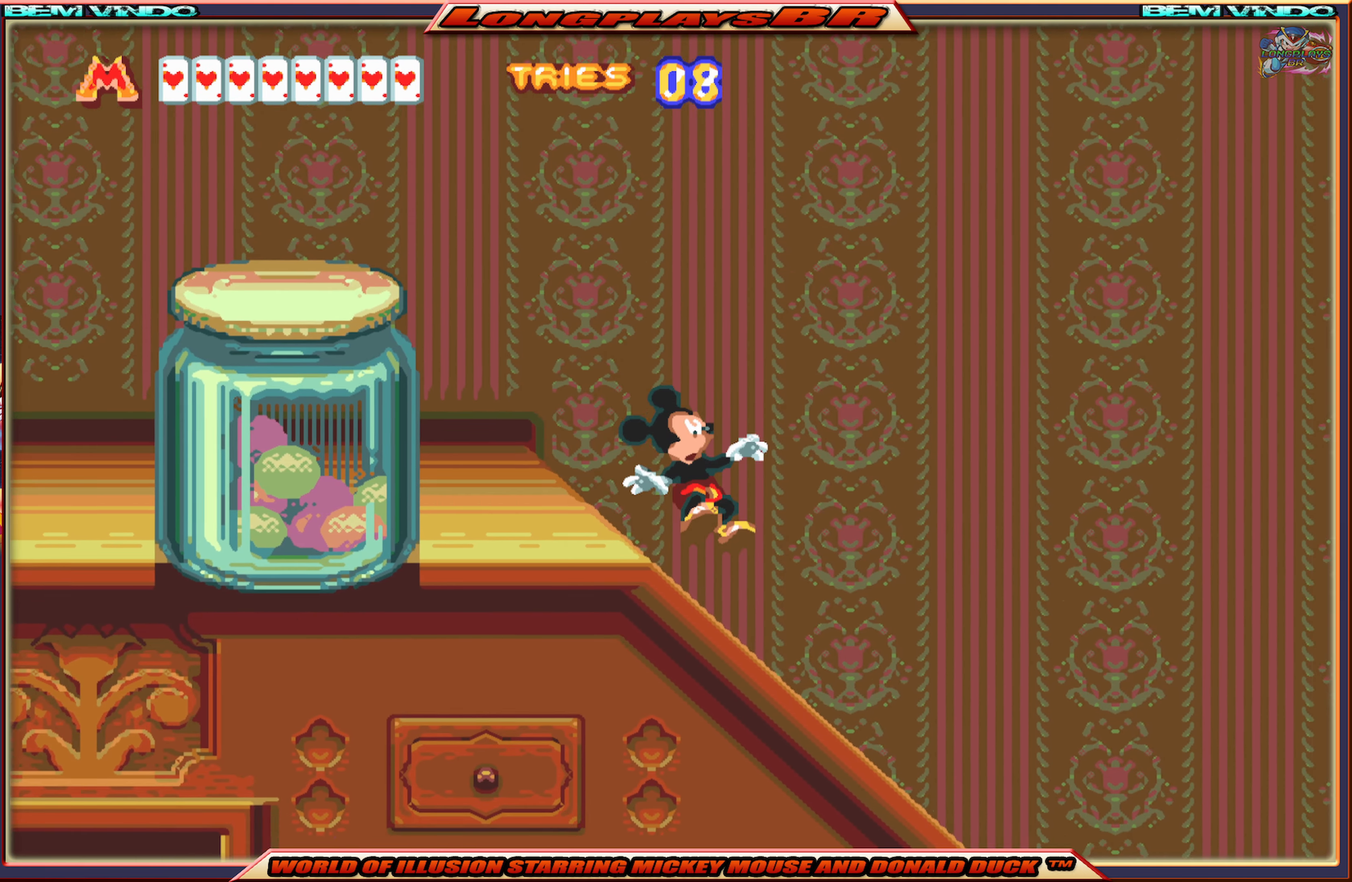
{"buttons": ["X", "DPAD_RIGHT"], "events": []}
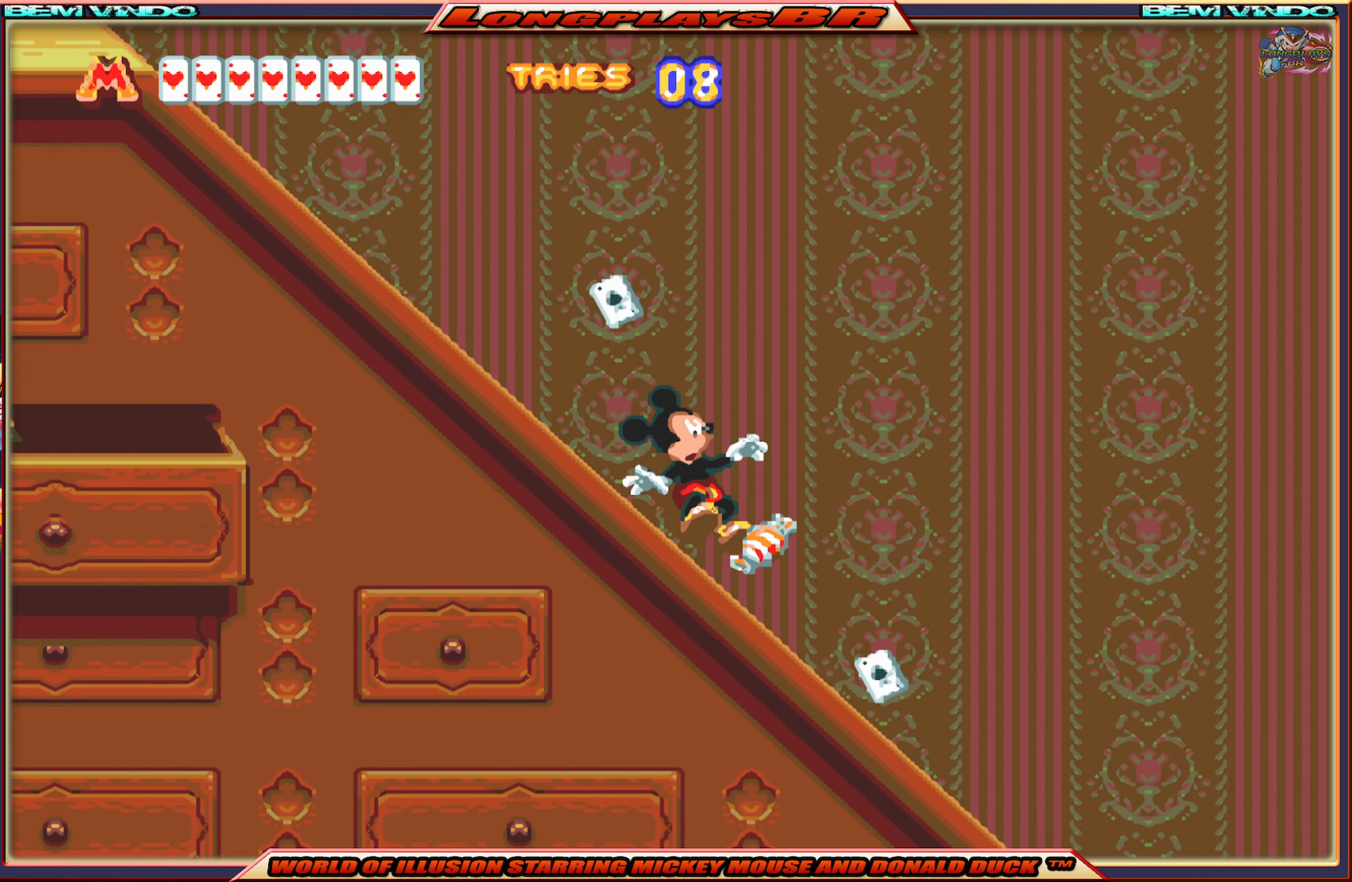
{"buttons": ["X", "DPAD_RIGHT"], "events": []}
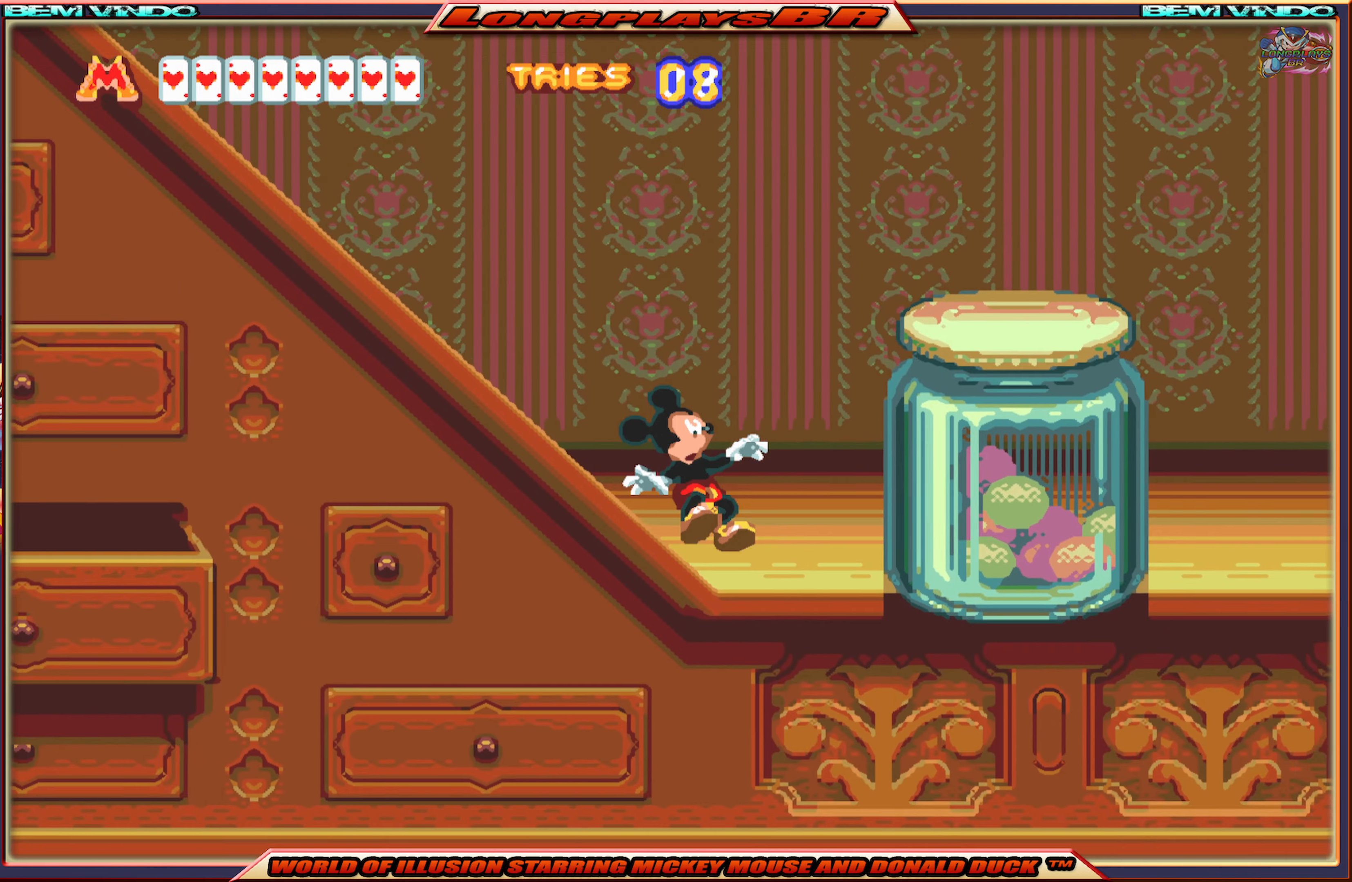
{"buttons": ["X", "DPAD_RIGHT"], "events": []}
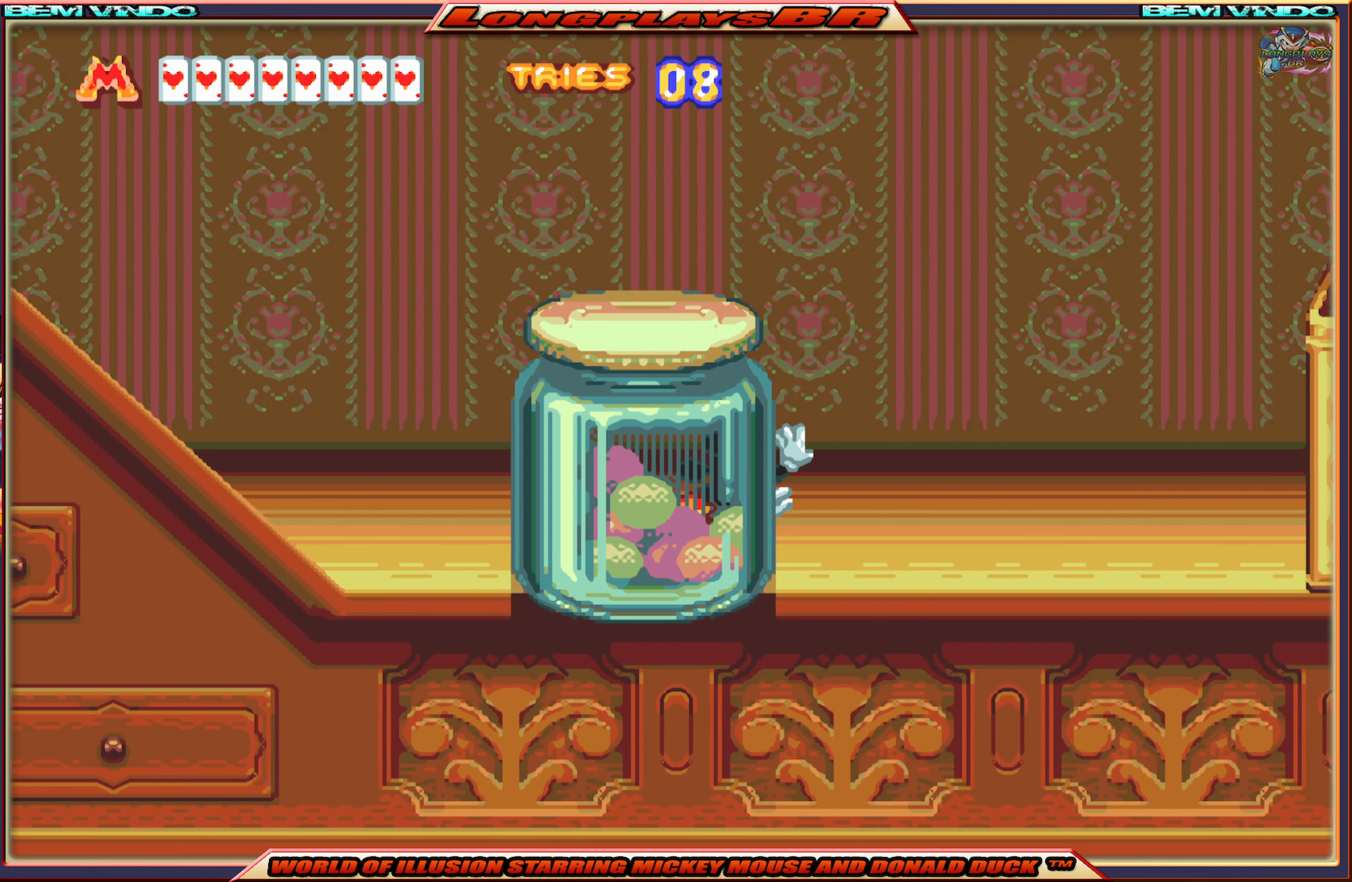
{"buttons": ["X", "DPAD_RIGHT"], "events": []}